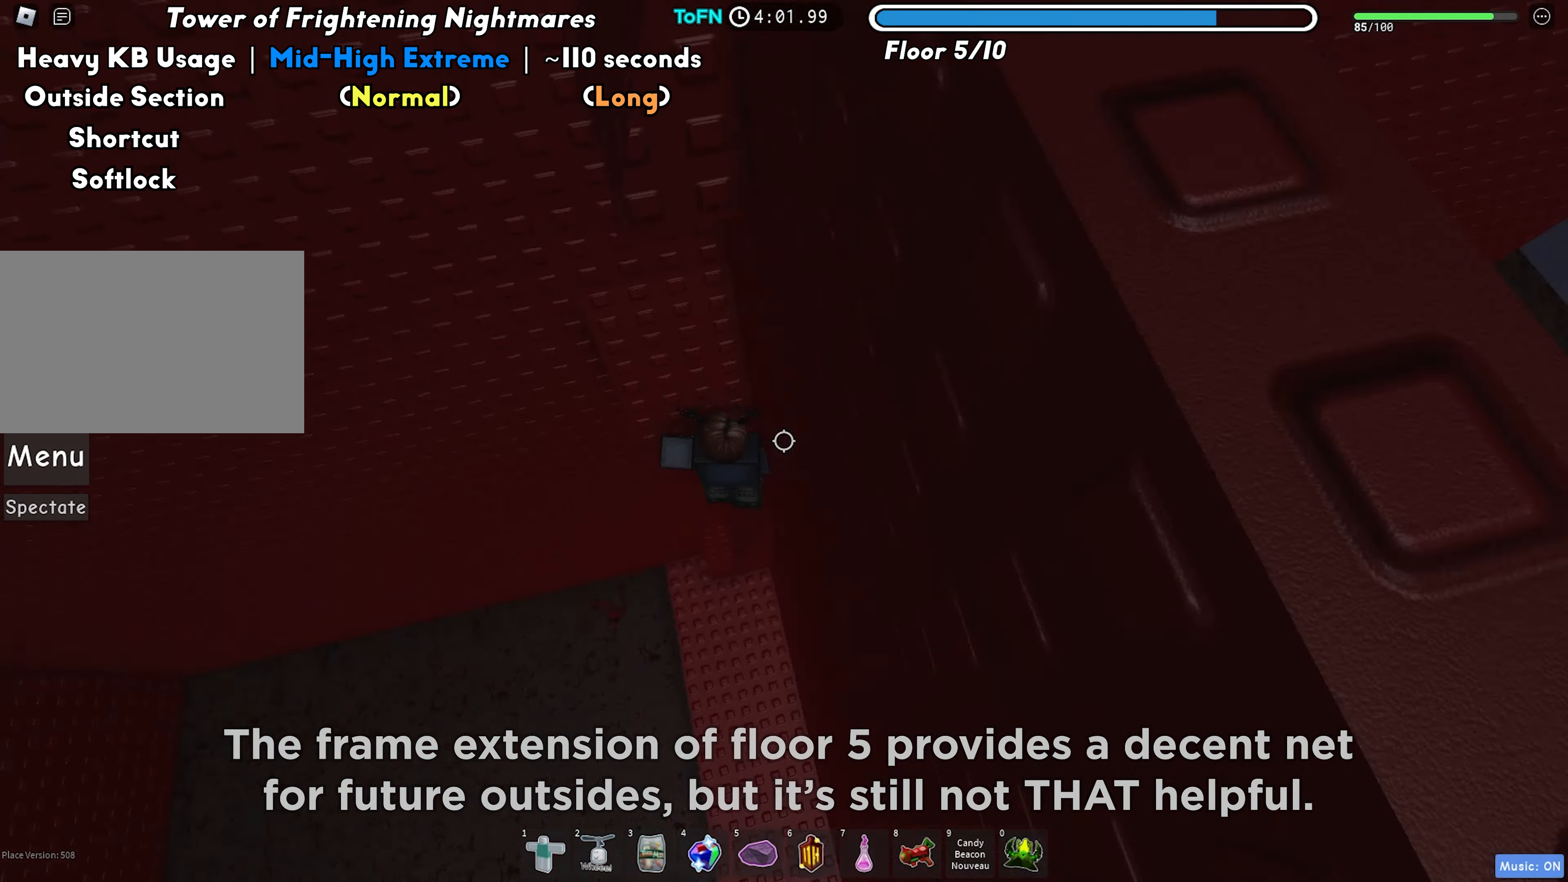
Gameplay with keyboard; each line is a JSON object with the keys held at the frame after it. "events" lists presses ("down") and releases ("up") of "a", "ctrl", "d", "f", "r", "s", "shift", "space", "tab" and "w" between this image and that frame as [ms after this image, input, new state], when the widget could be followed in between. No other keys are recorded. Mouse input is not recorded.
{"keys": ["a"], "events": [[283, "a", "down"], [383, "w", "up"]]}
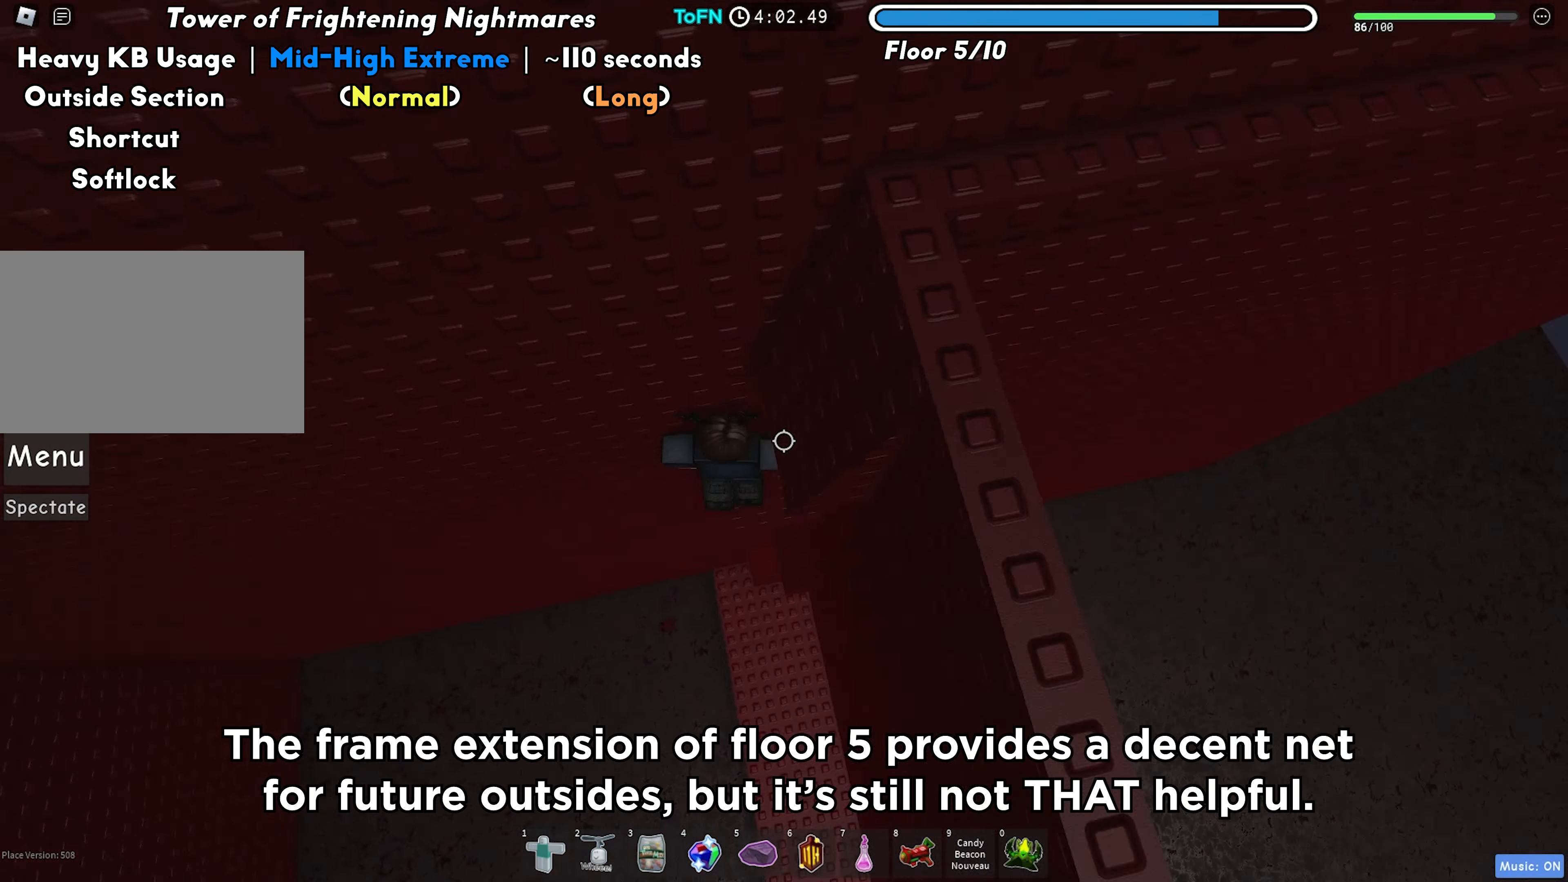
{"keys": ["d", "space"], "events": [[50, "a", "up"], [50, "space", "down"], [100, "w", "down"], [150, "space", "up"], [433, "d", "down"], [450, "w", "up"], [467, "space", "down"]]}
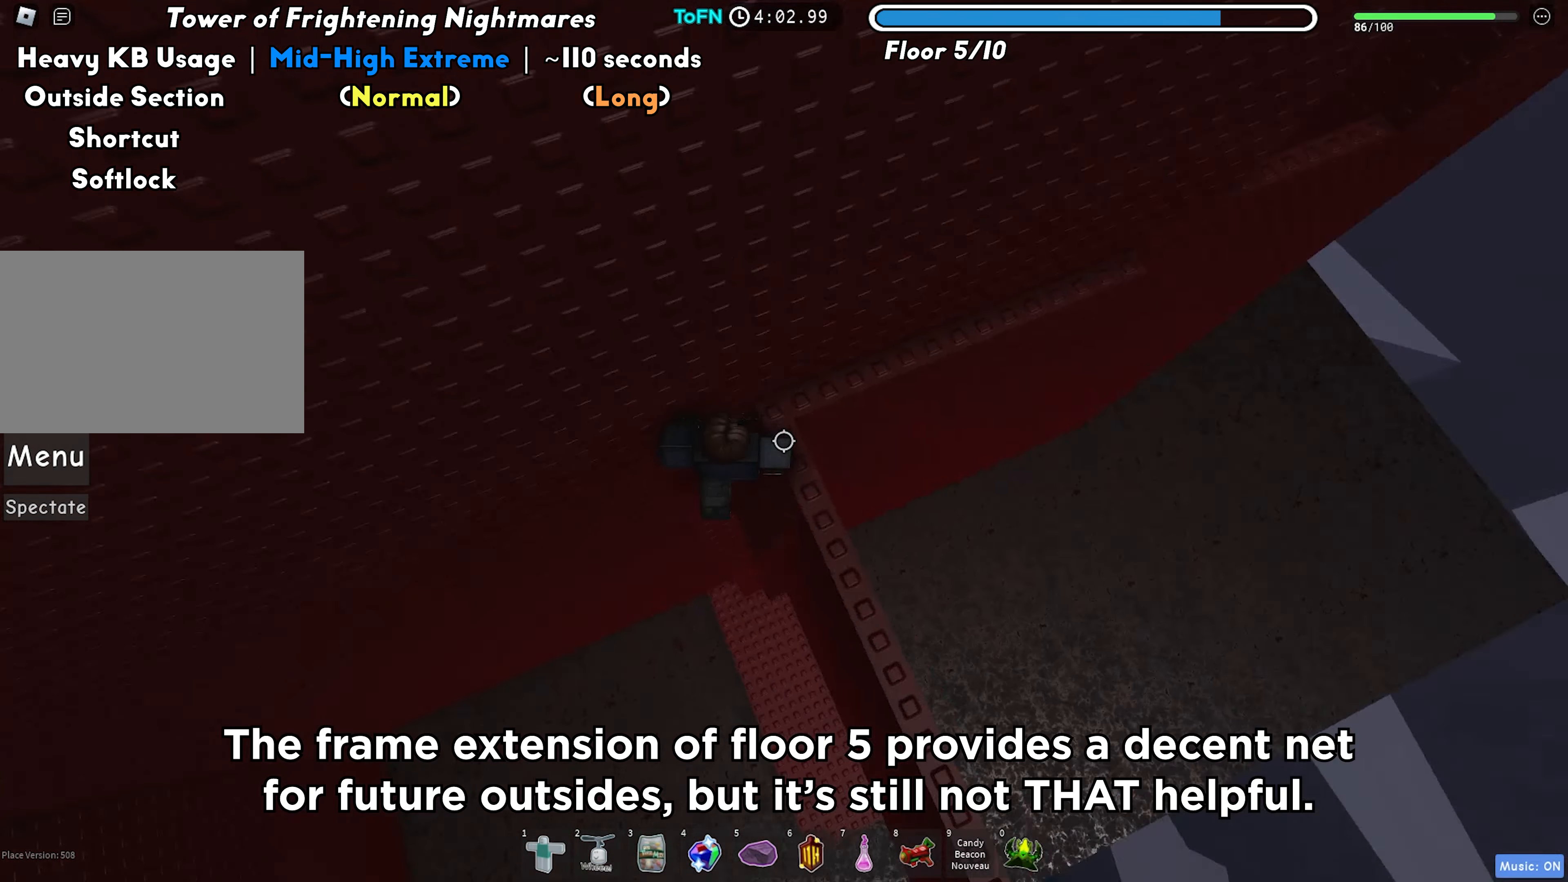
{"keys": ["d"], "events": [[83, "space", "up"]]}
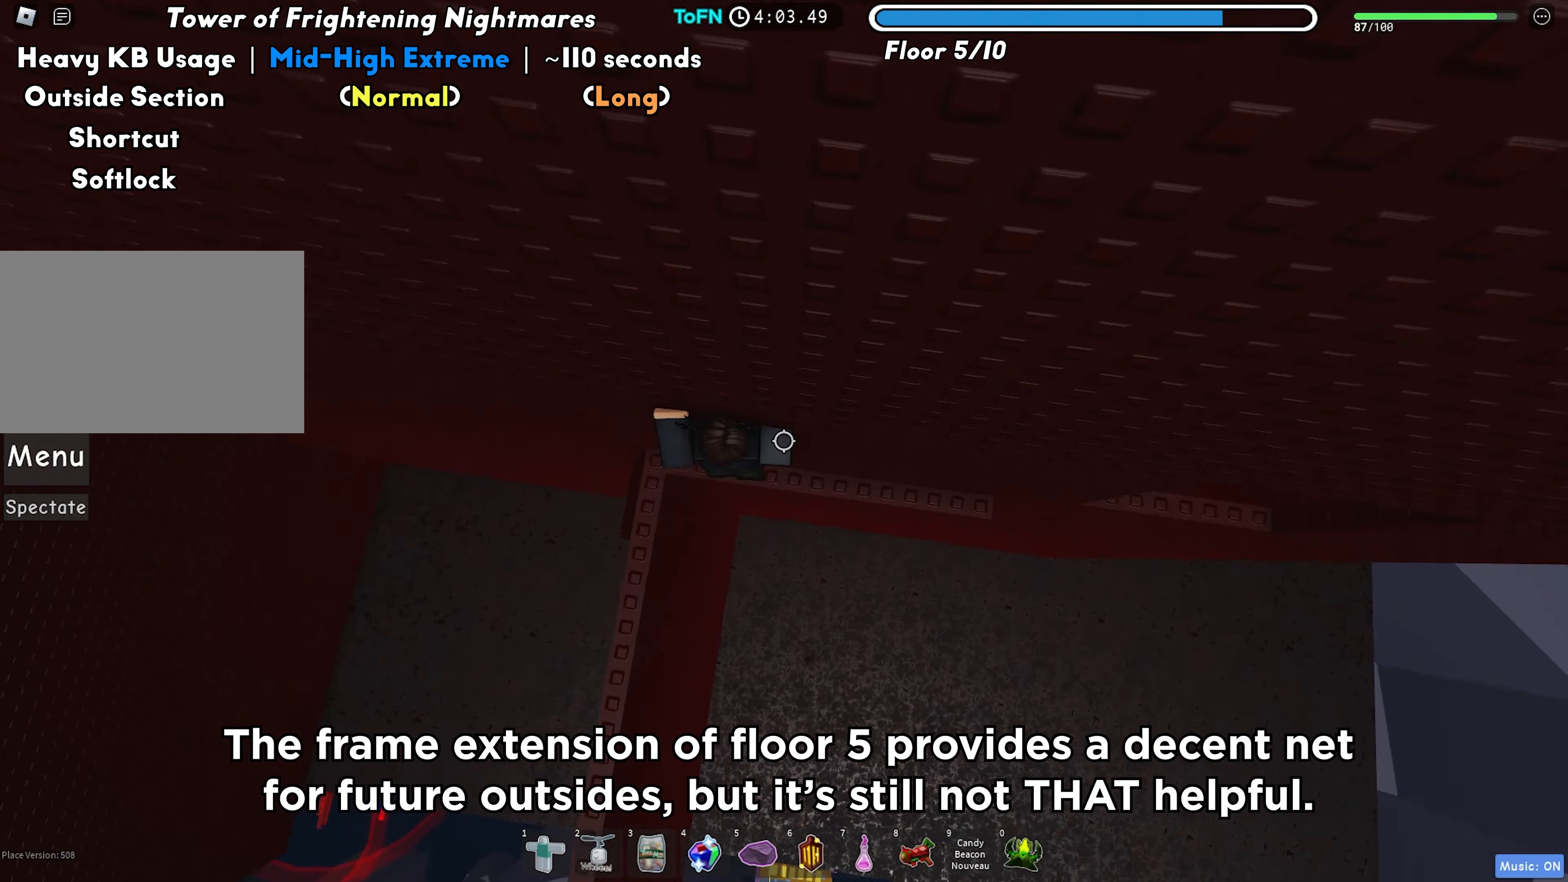
{"keys": ["d"], "events": []}
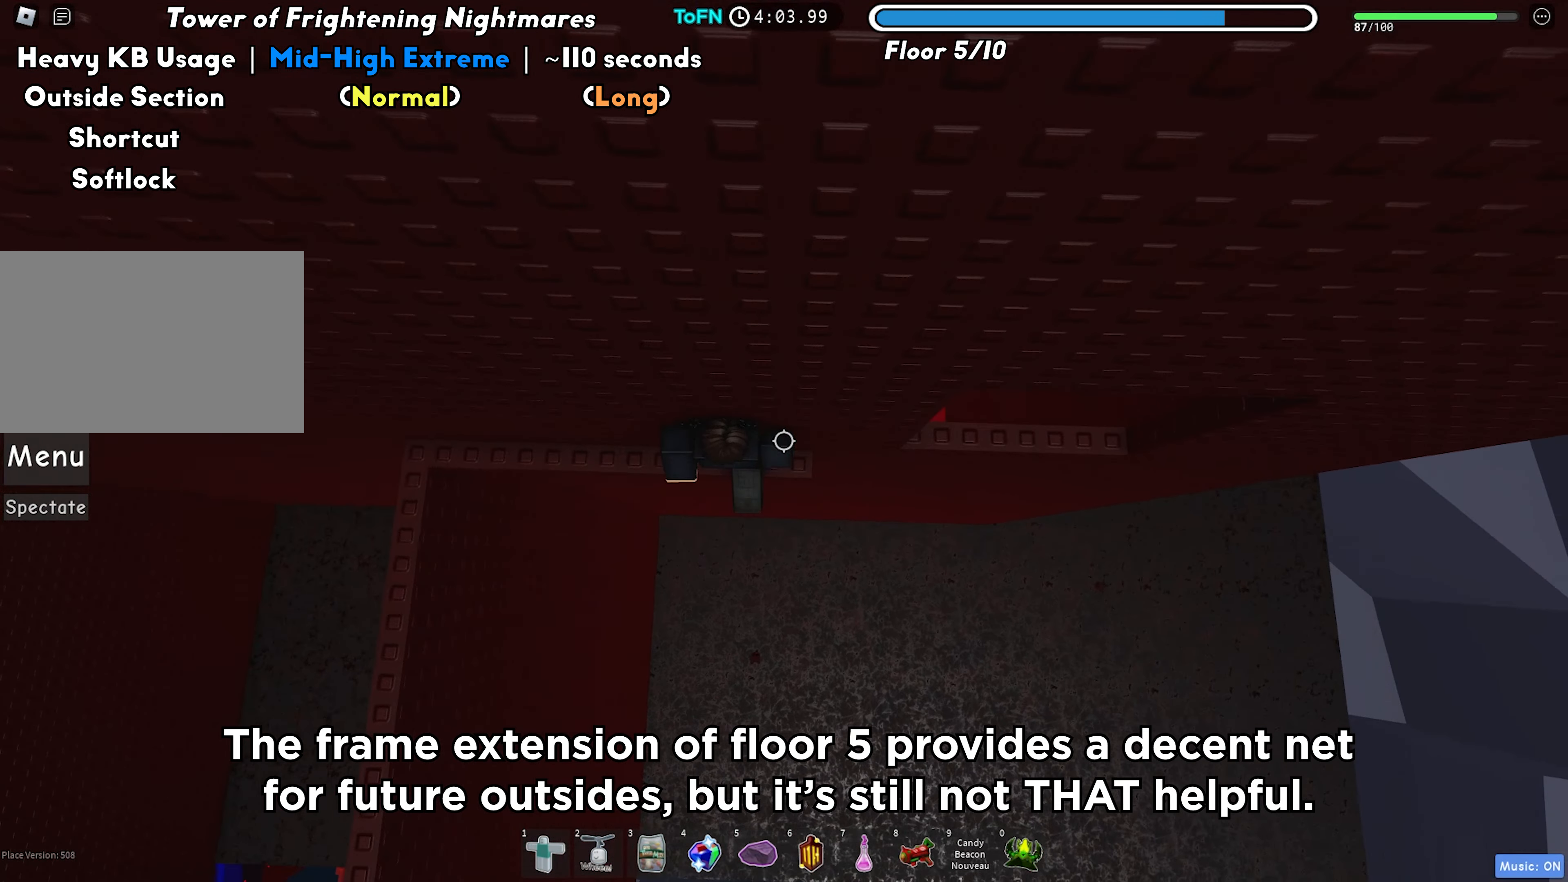
{"keys": ["d"], "events": [[33, "space", "down"], [117, "space", "up"]]}
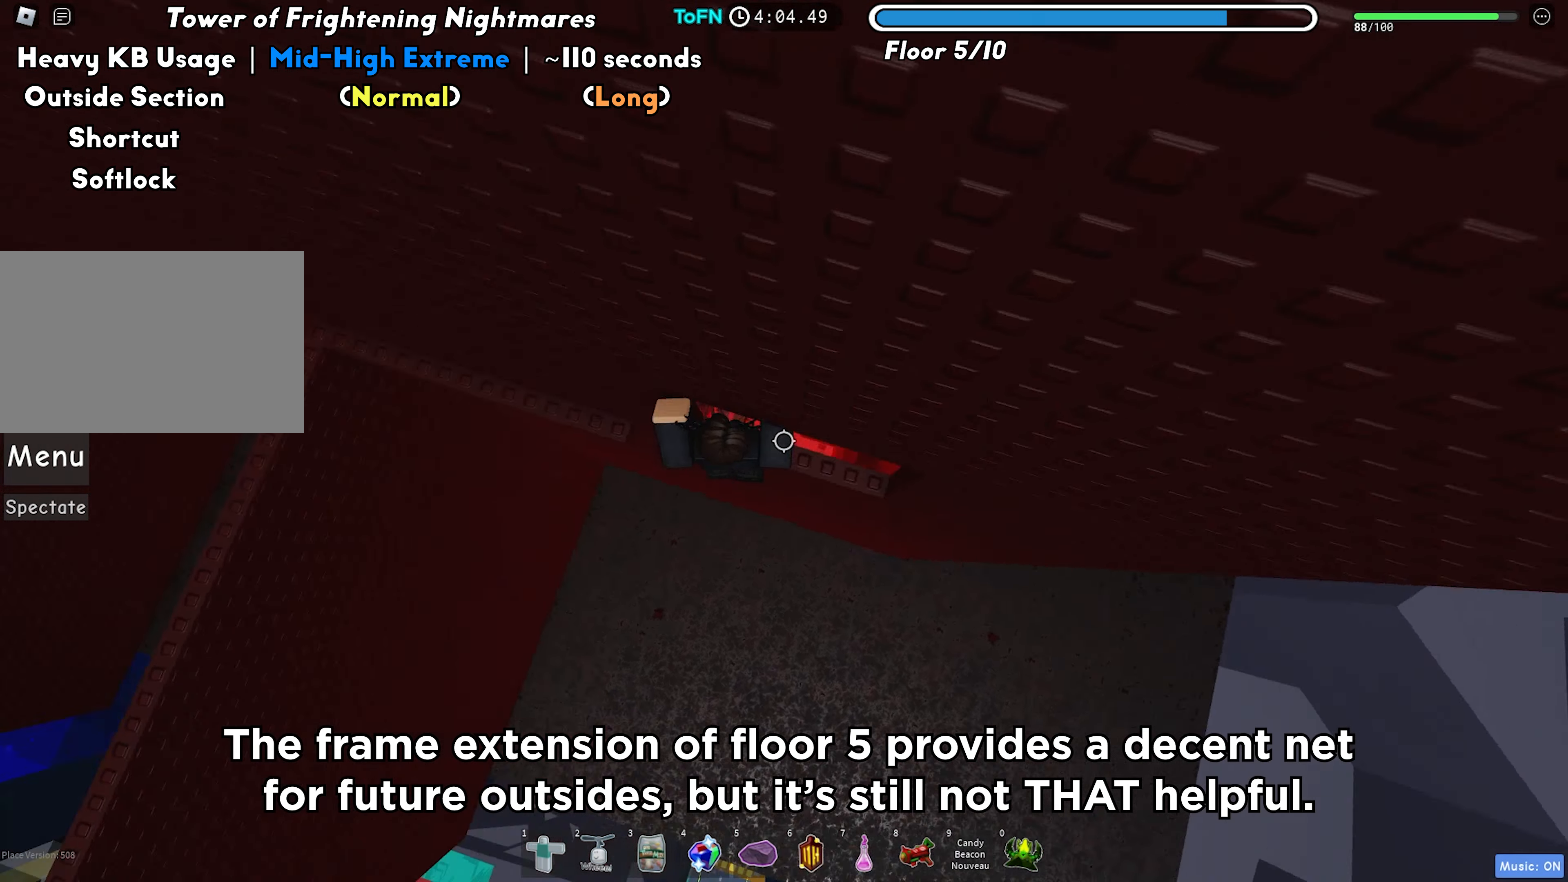
{"keys": ["d", "space"], "events": [[133, "d", "up"], [283, "d", "down"], [417, "space", "down"]]}
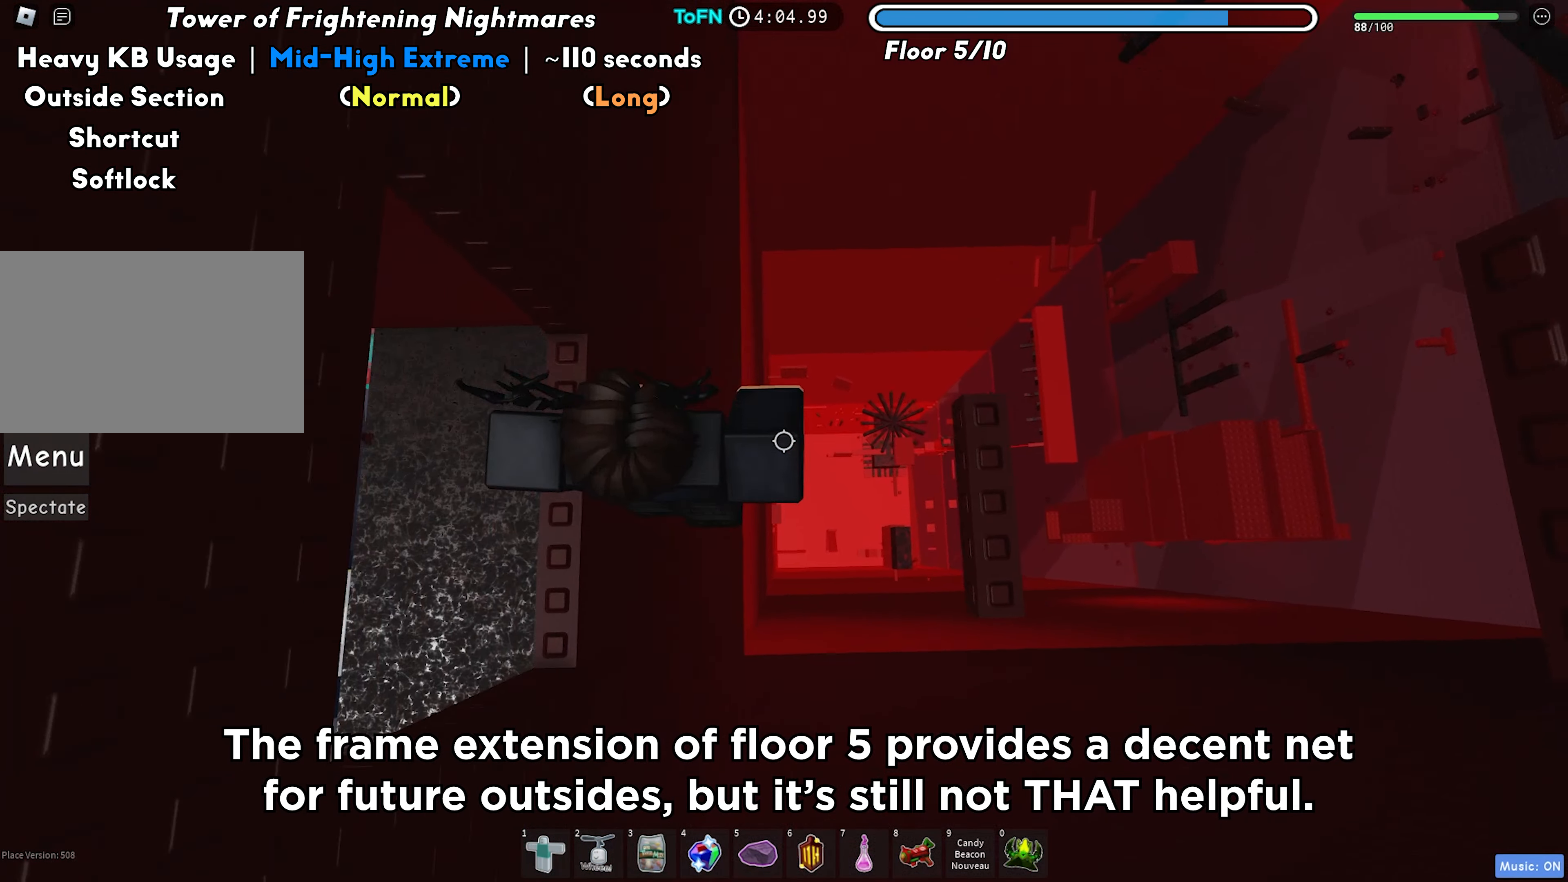
{"keys": ["space"], "events": [[33, "space", "up"], [283, "d", "up"], [400, "d", "down"], [483, "space", "down"], [500, "d", "up"]]}
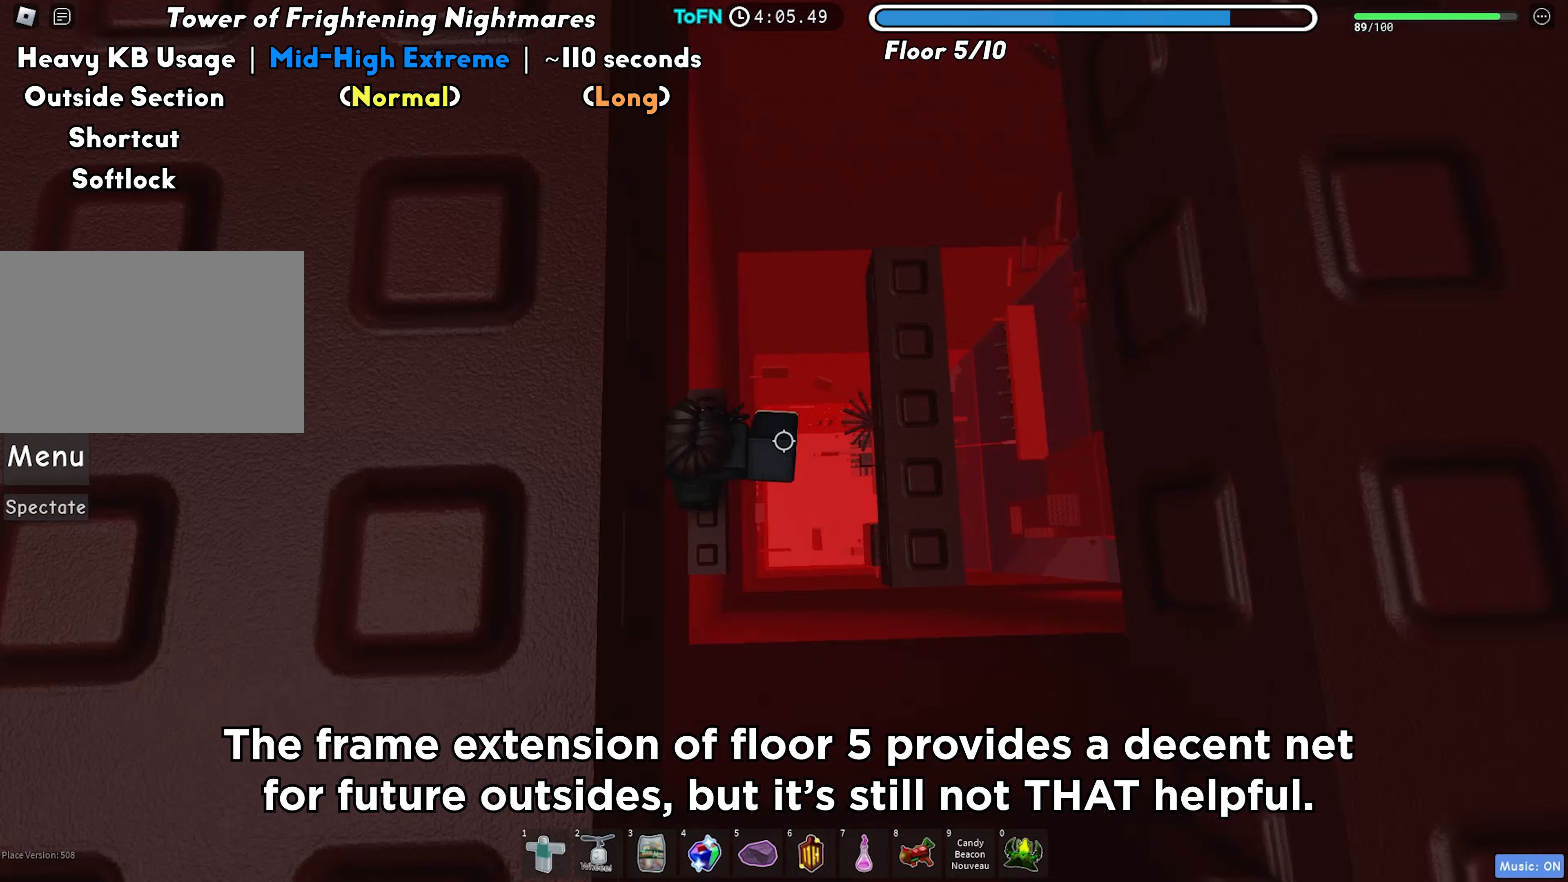
{"keys": [], "events": [[100, "space", "up"], [117, "d", "down"], [150, "w", "down"], [267, "d", "up"], [333, "w", "up"]]}
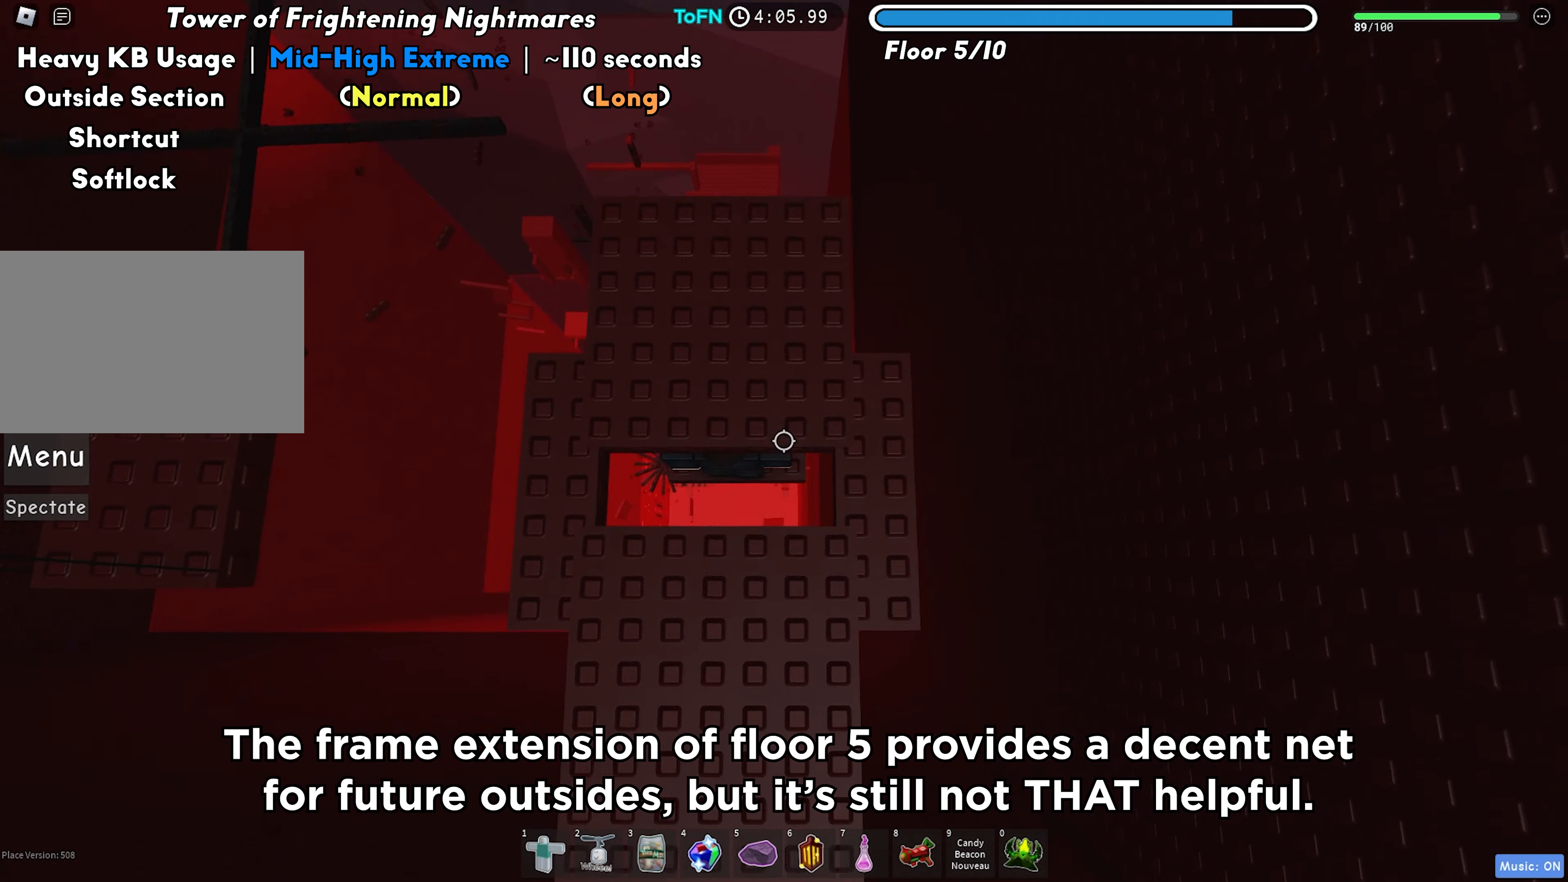
{"keys": [], "events": []}
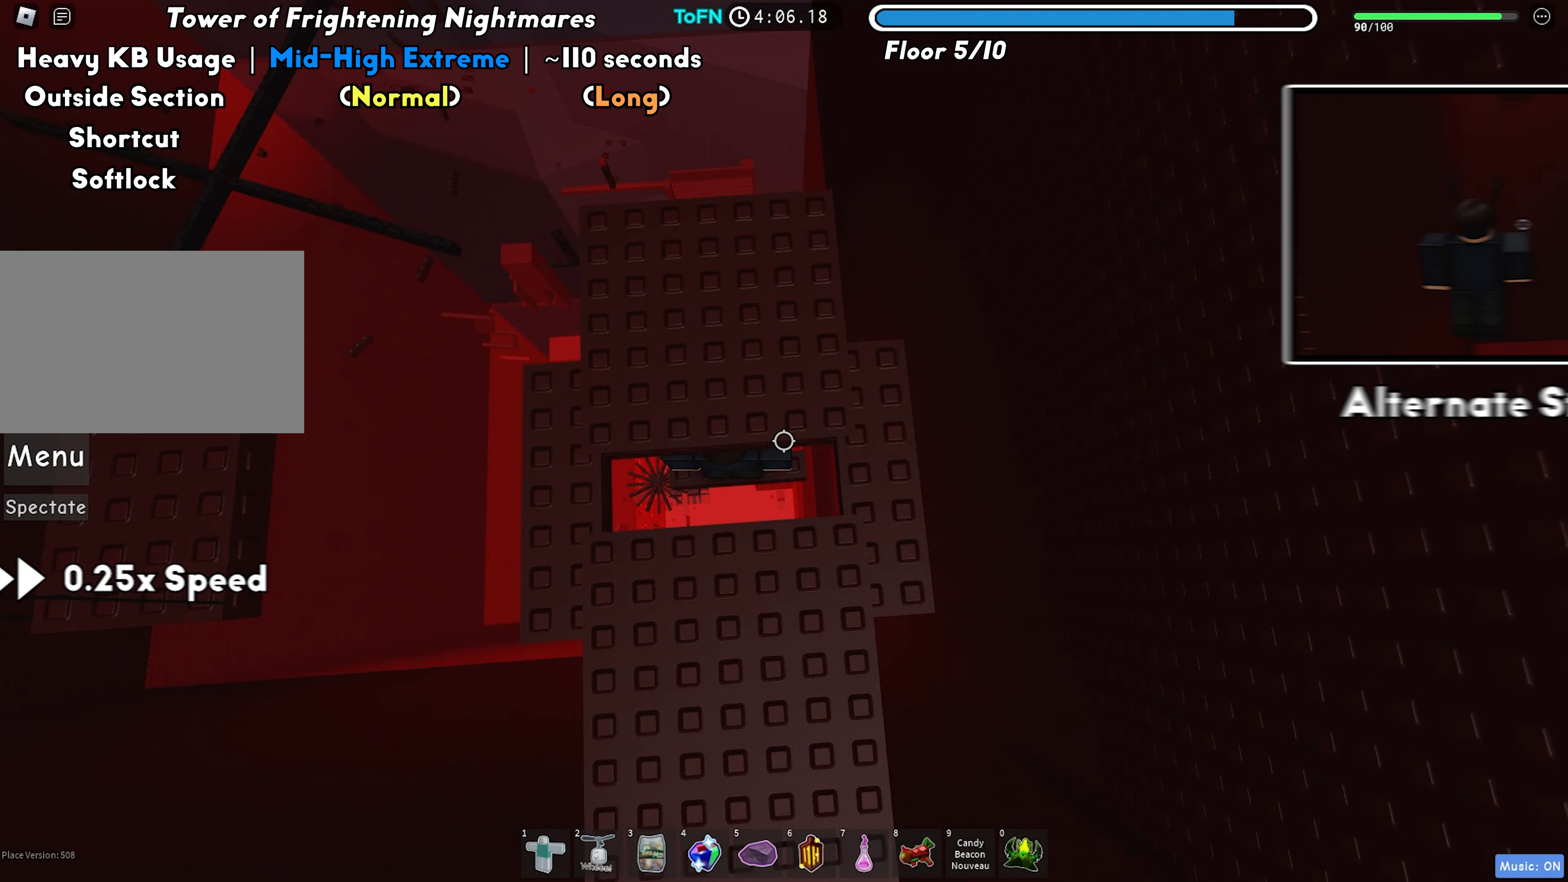
{"keys": [], "events": []}
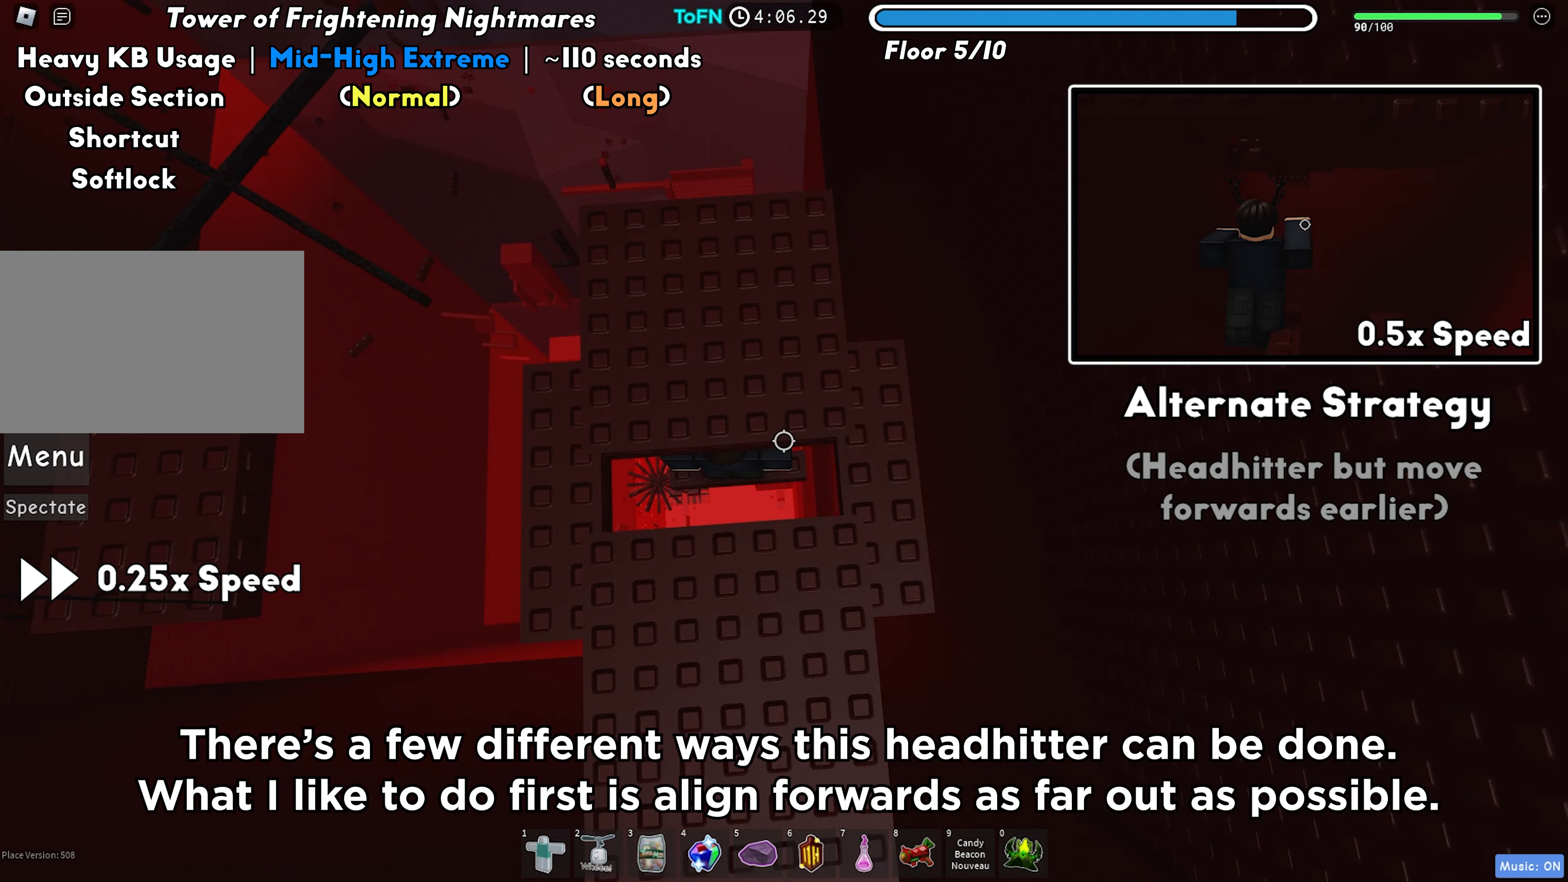
{"keys": [], "events": []}
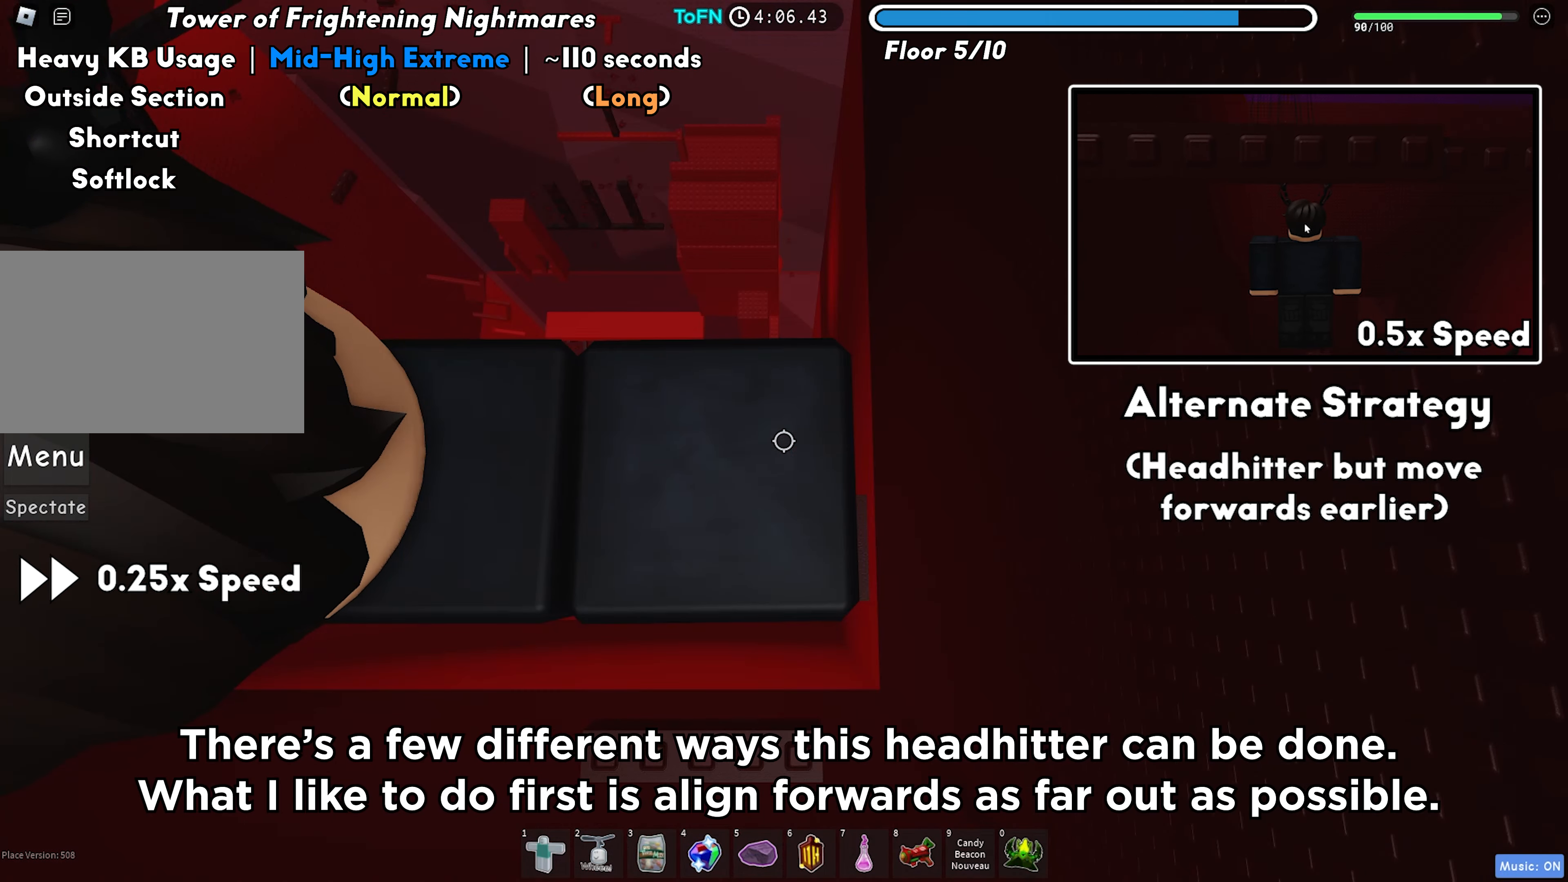
{"keys": [], "events": []}
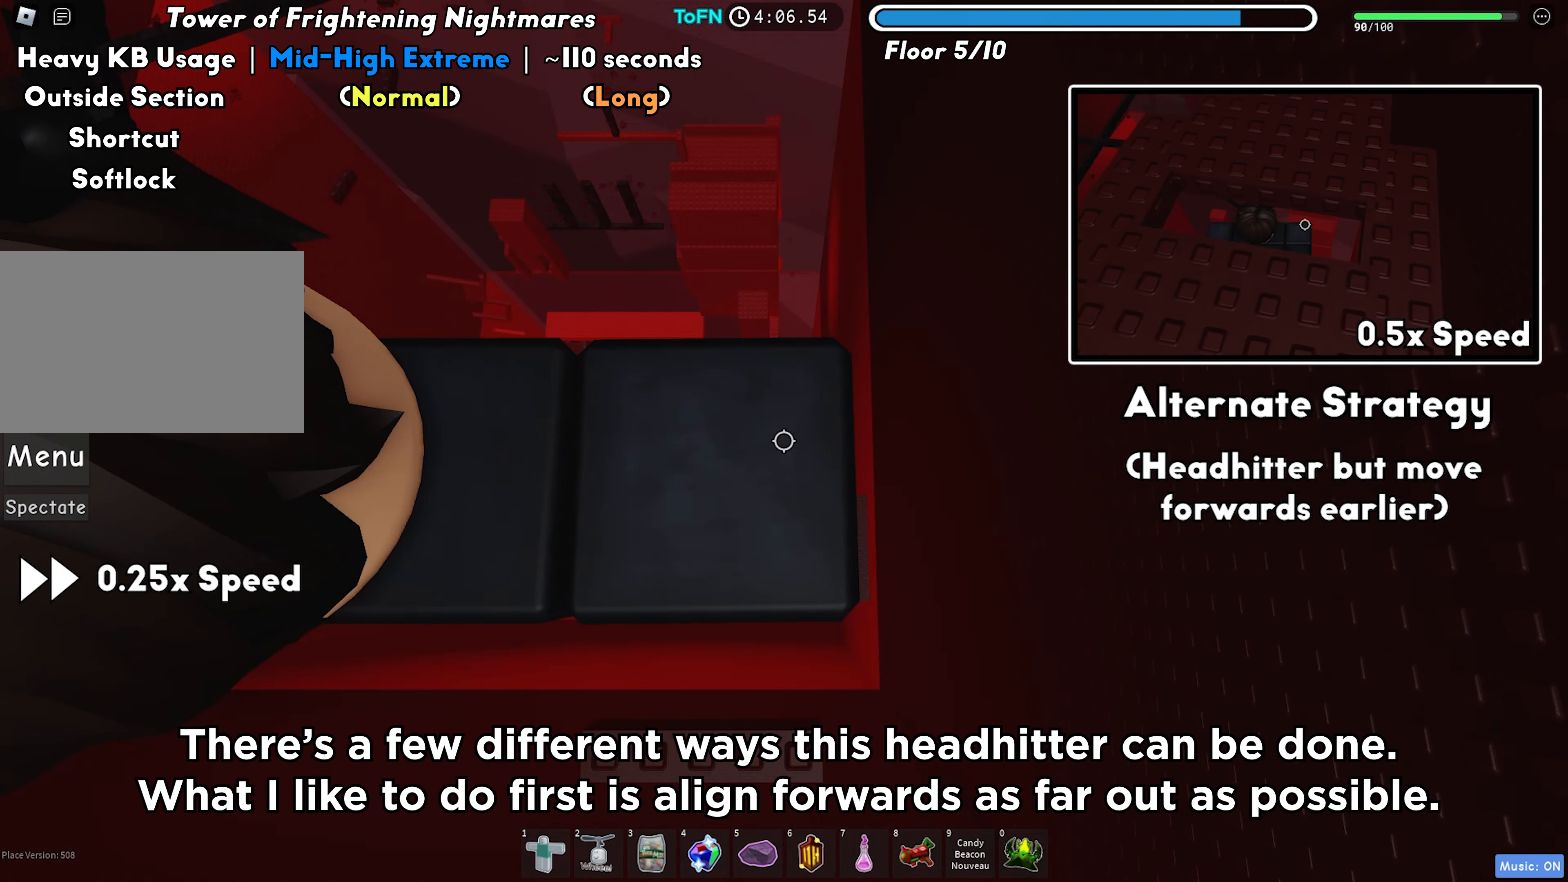
{"keys": [], "events": [[150, "s", "down"], [350, "s", "up"]]}
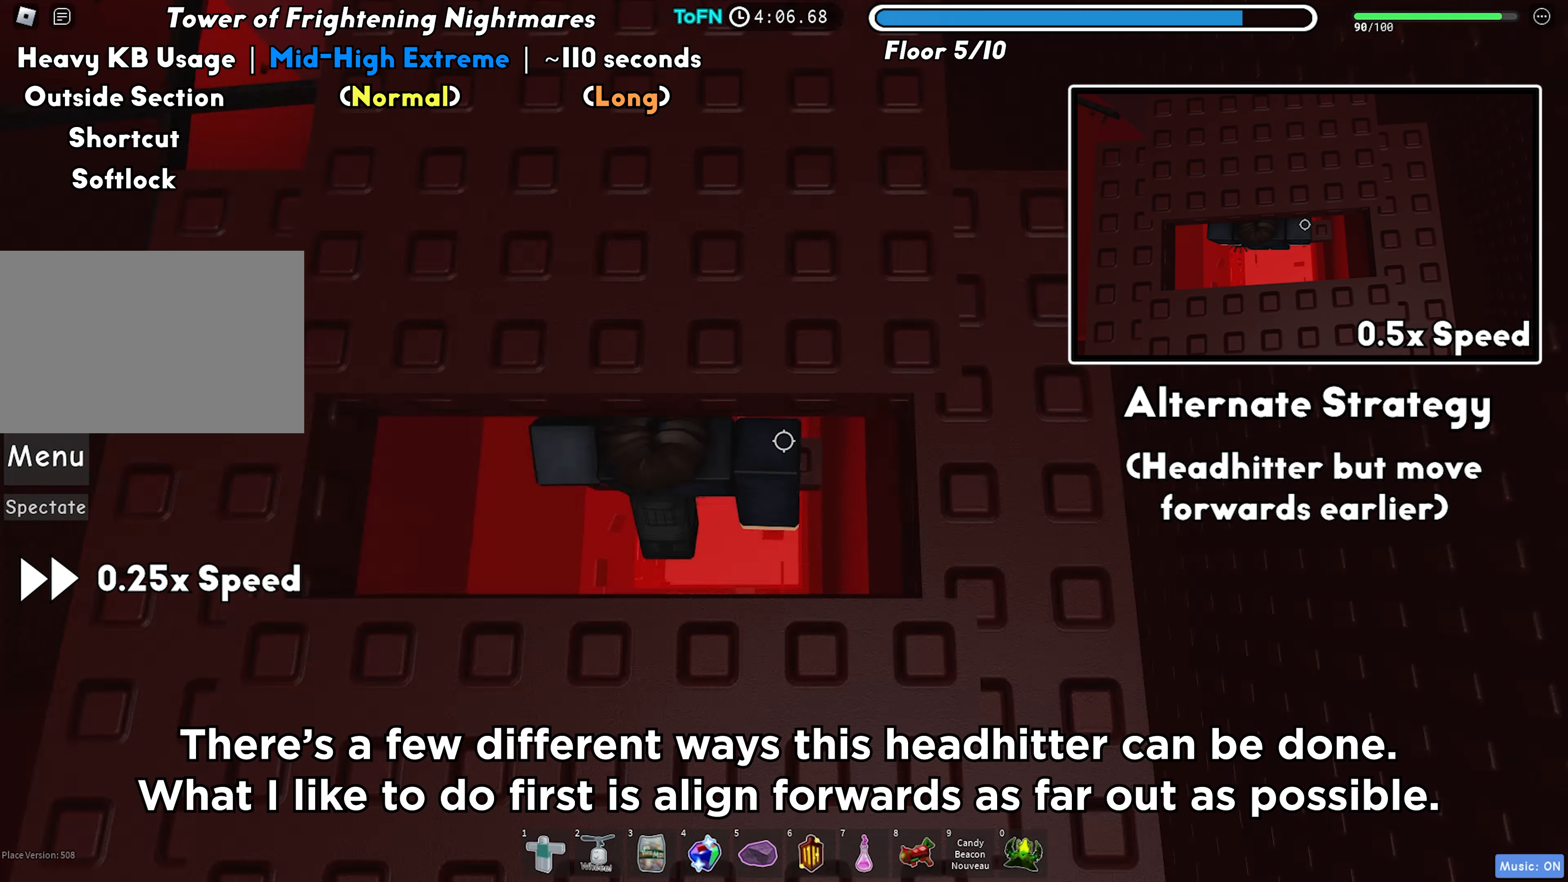
{"keys": [], "events": []}
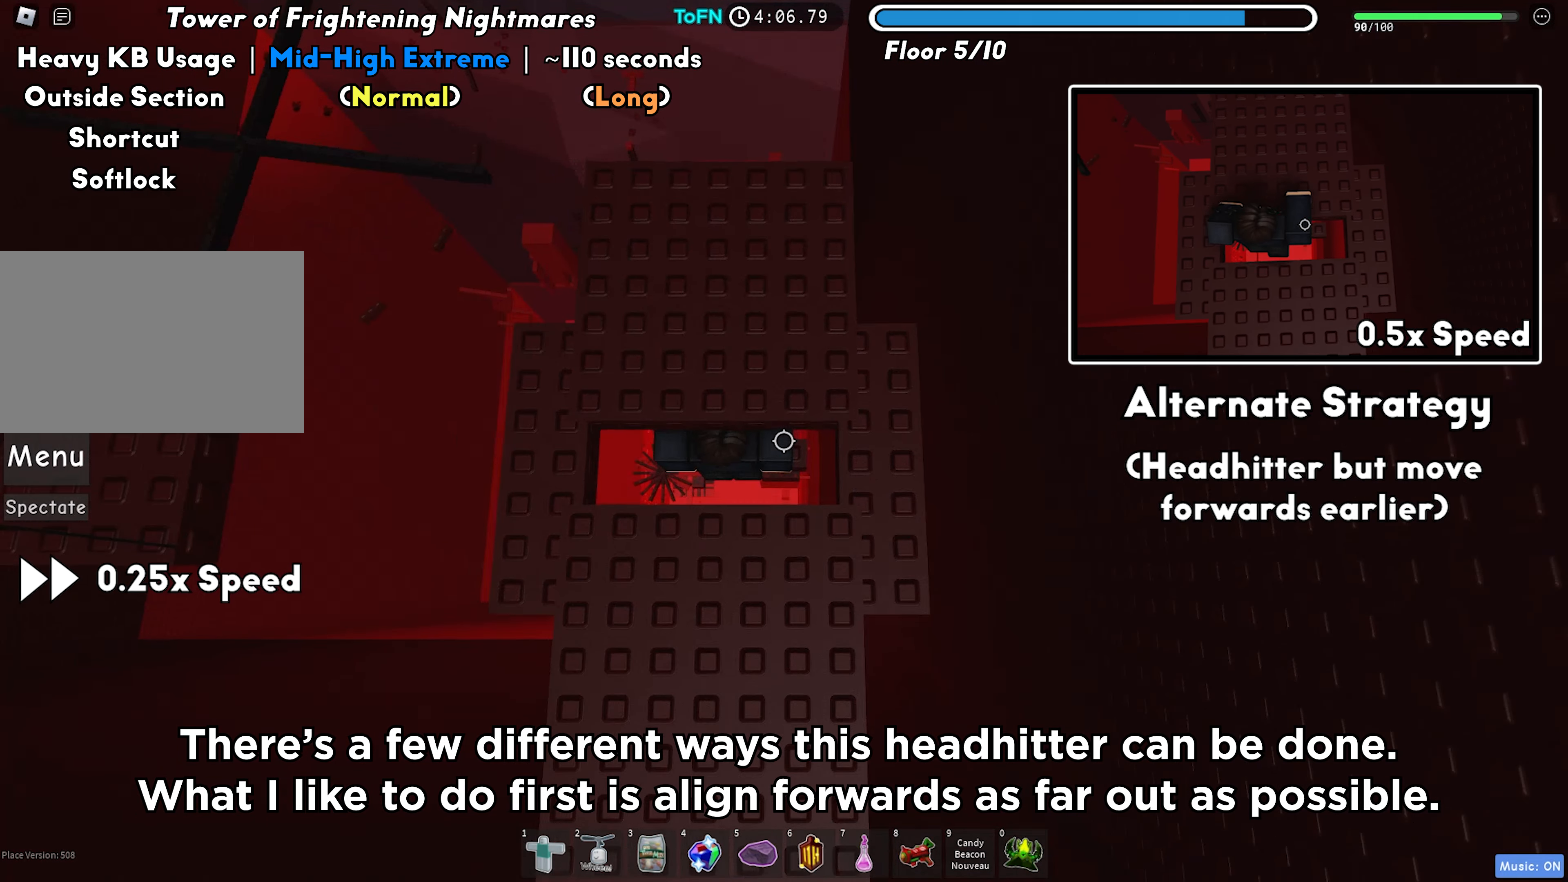
{"keys": ["space"], "events": [[217, "space", "down"]]}
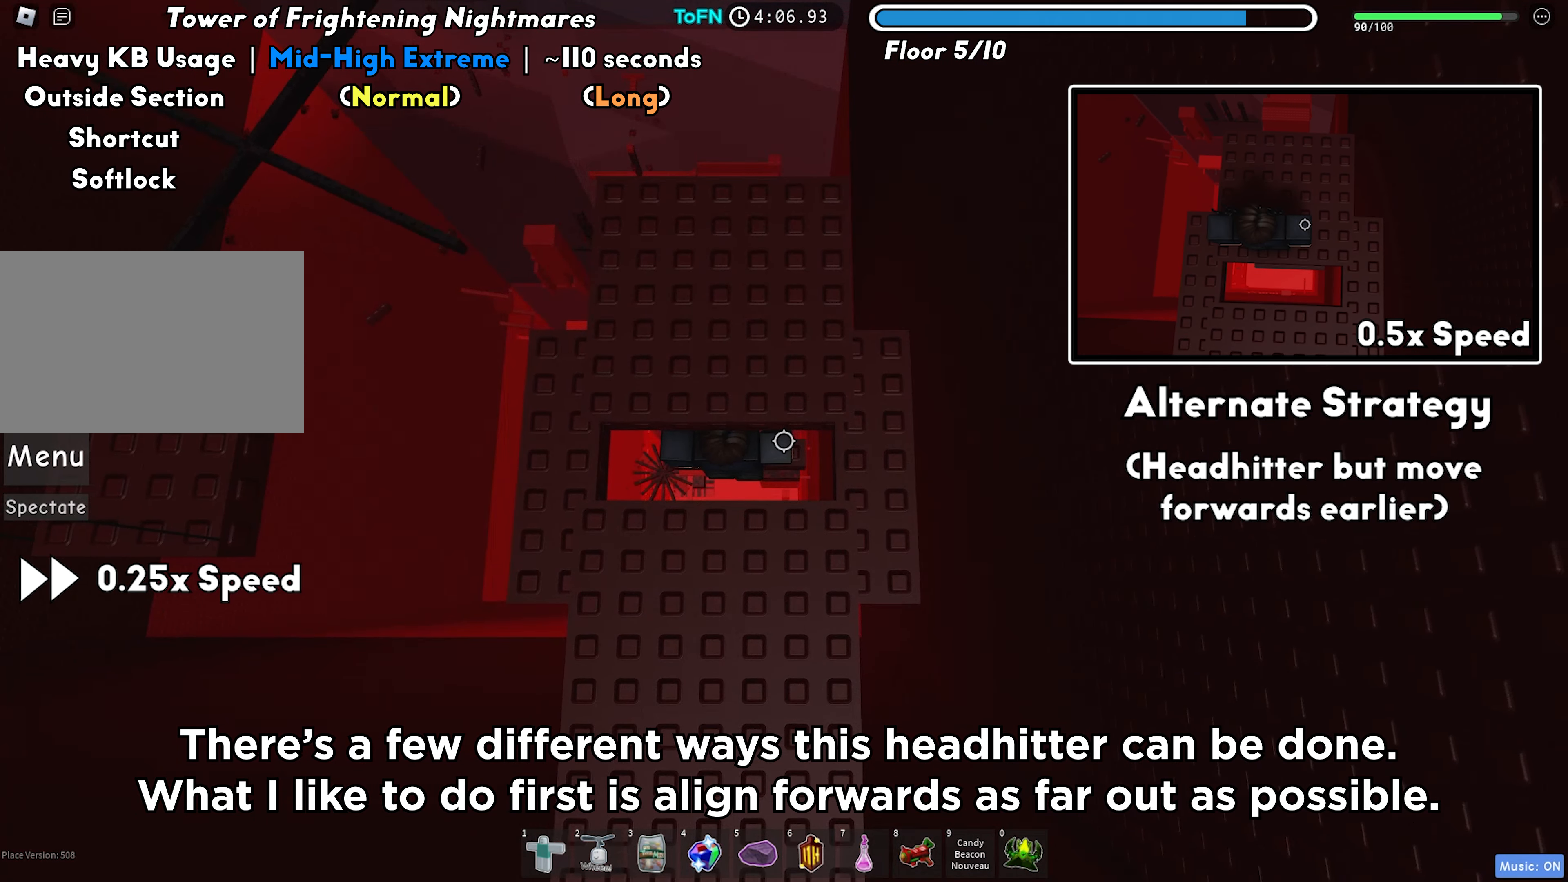
{"keys": ["space"], "events": []}
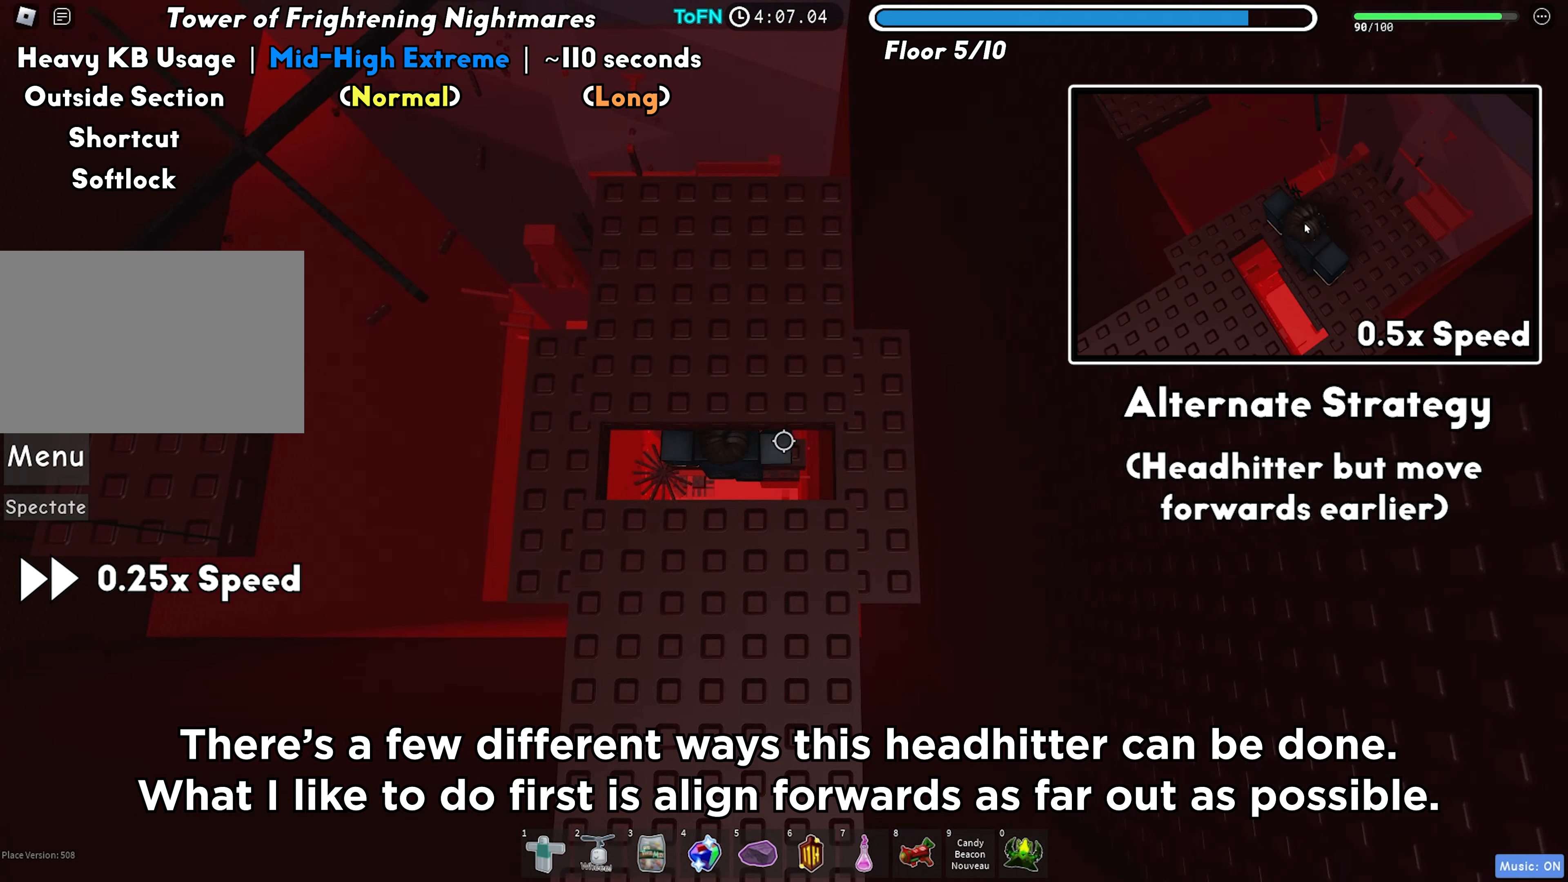
{"keys": ["space"], "events": []}
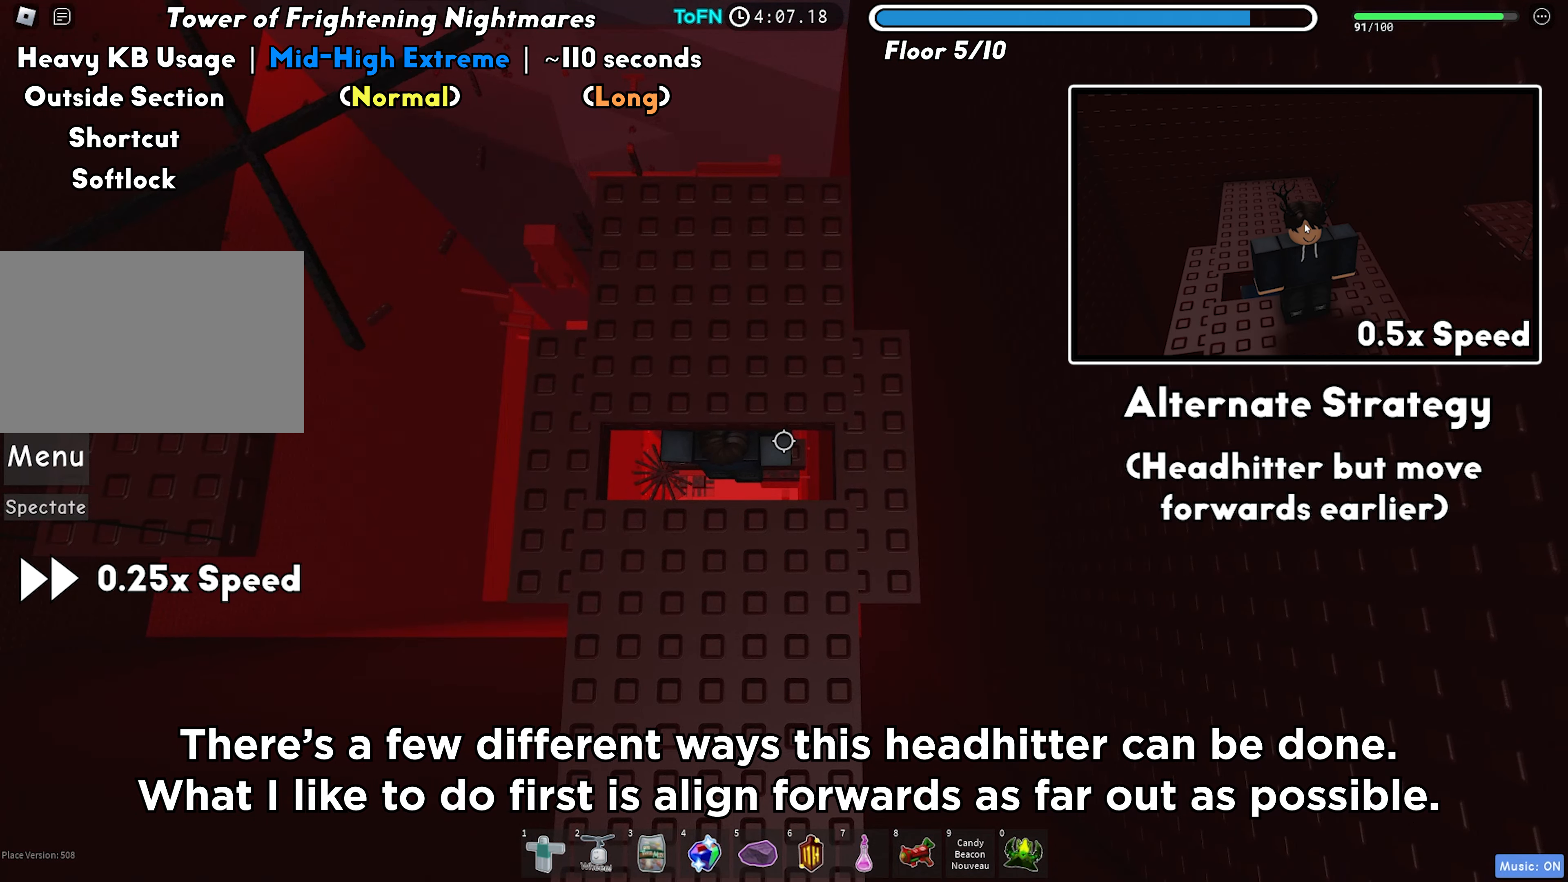
{"keys": ["space"], "events": []}
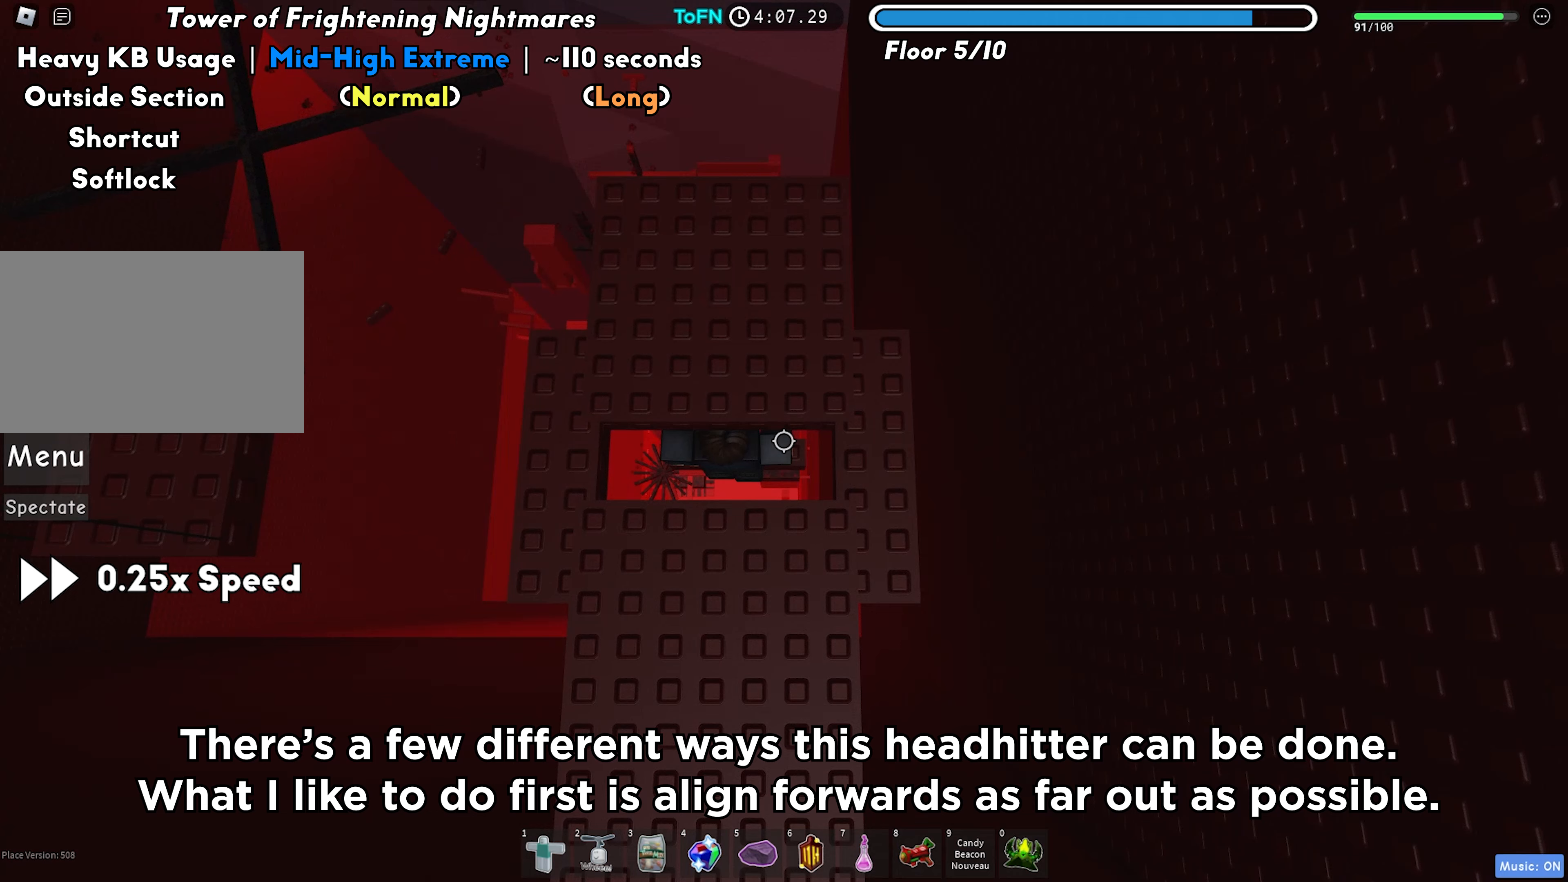
{"keys": ["space"], "events": []}
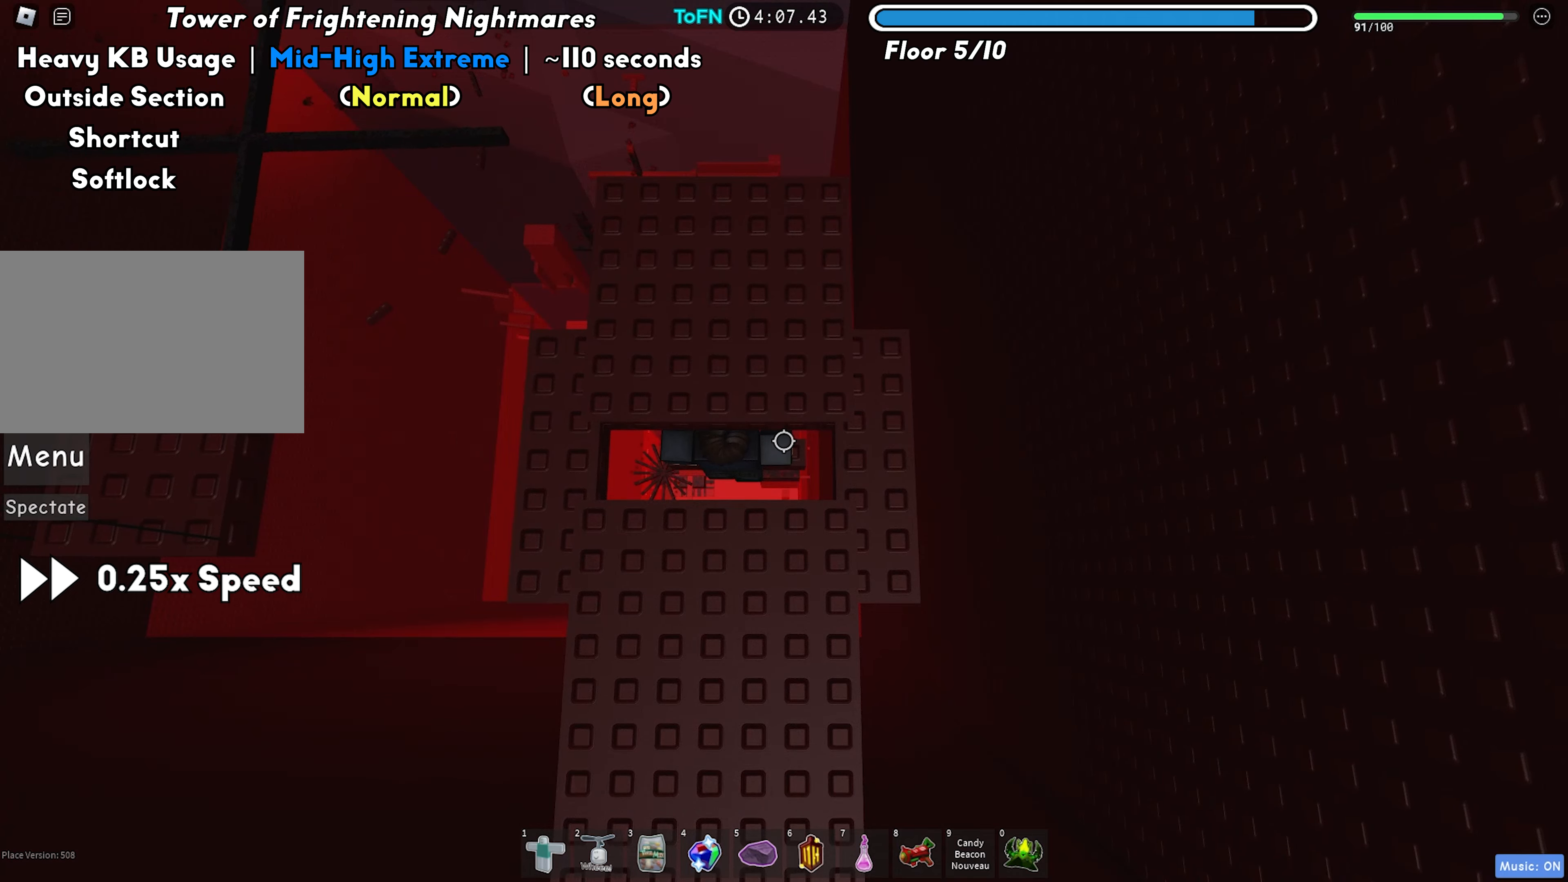
{"keys": ["space"], "events": []}
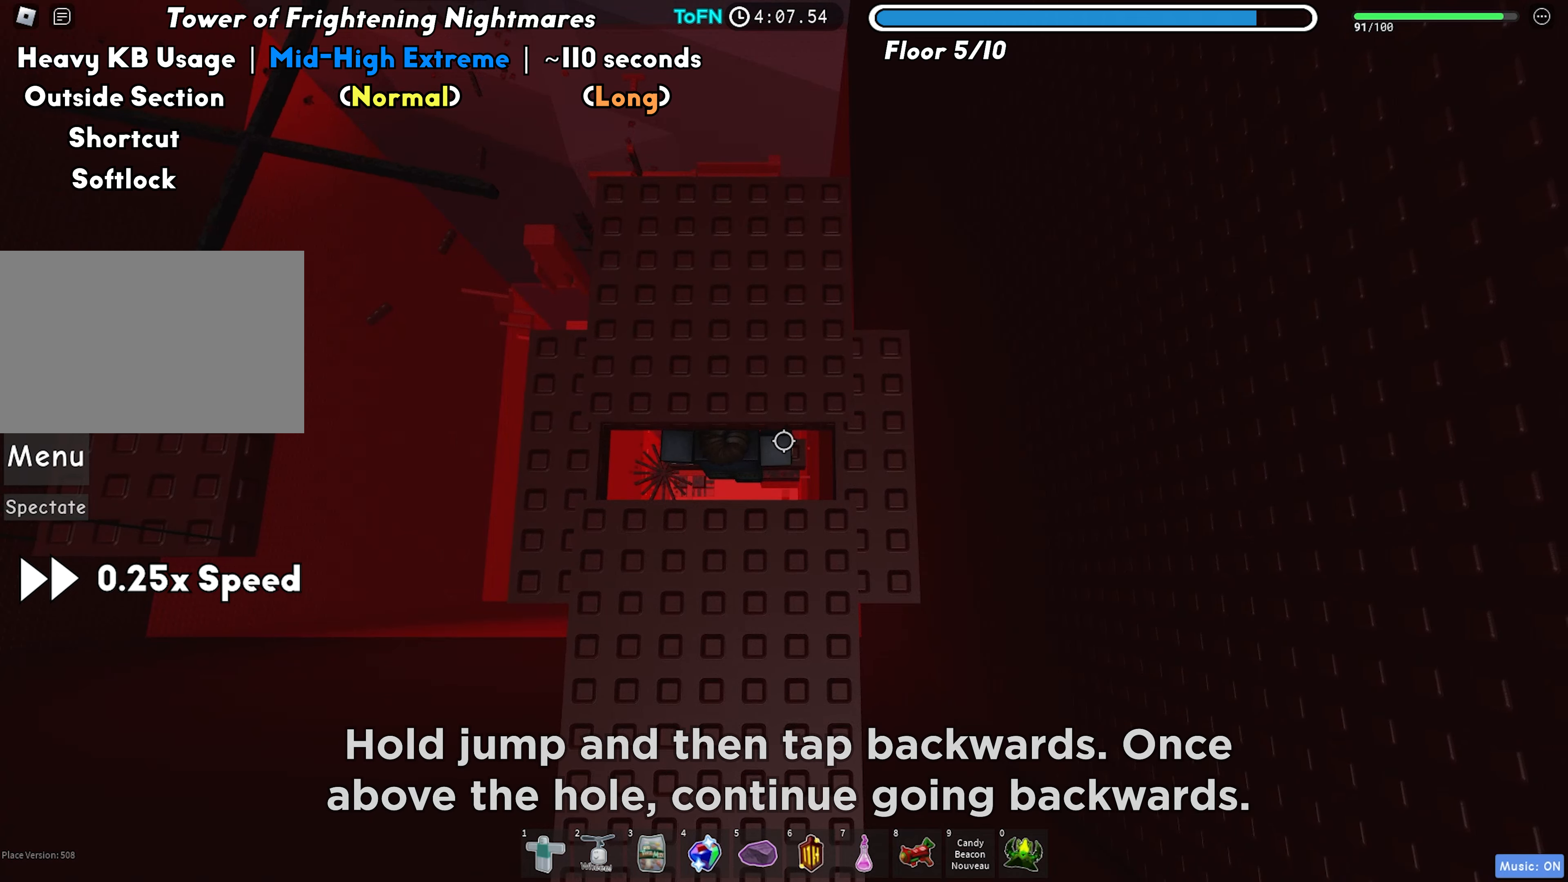
{"keys": ["space"], "events": []}
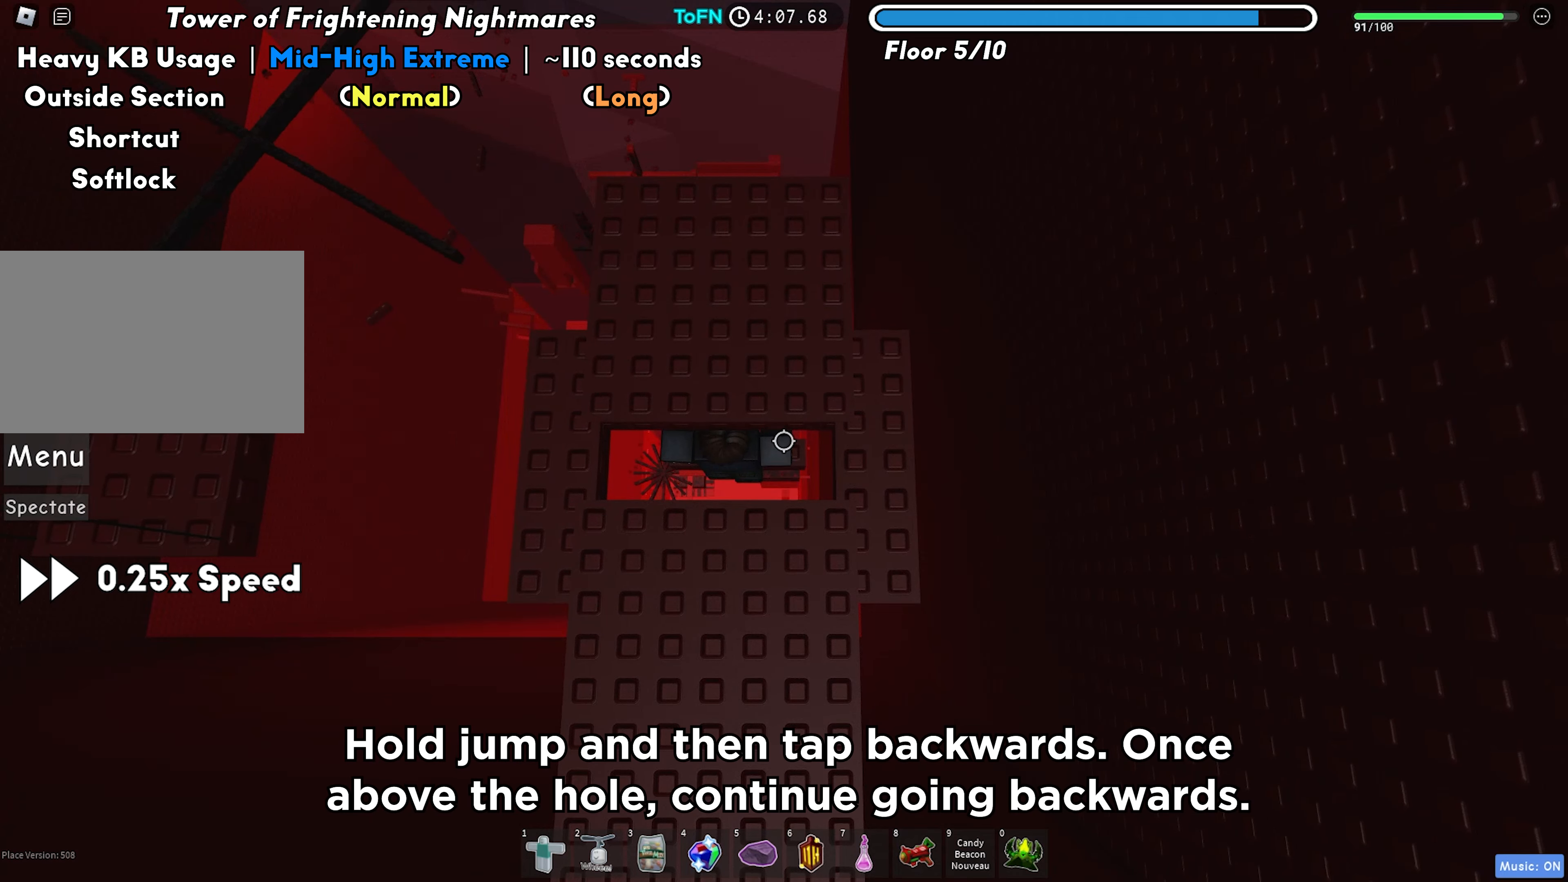
{"keys": ["space"], "events": []}
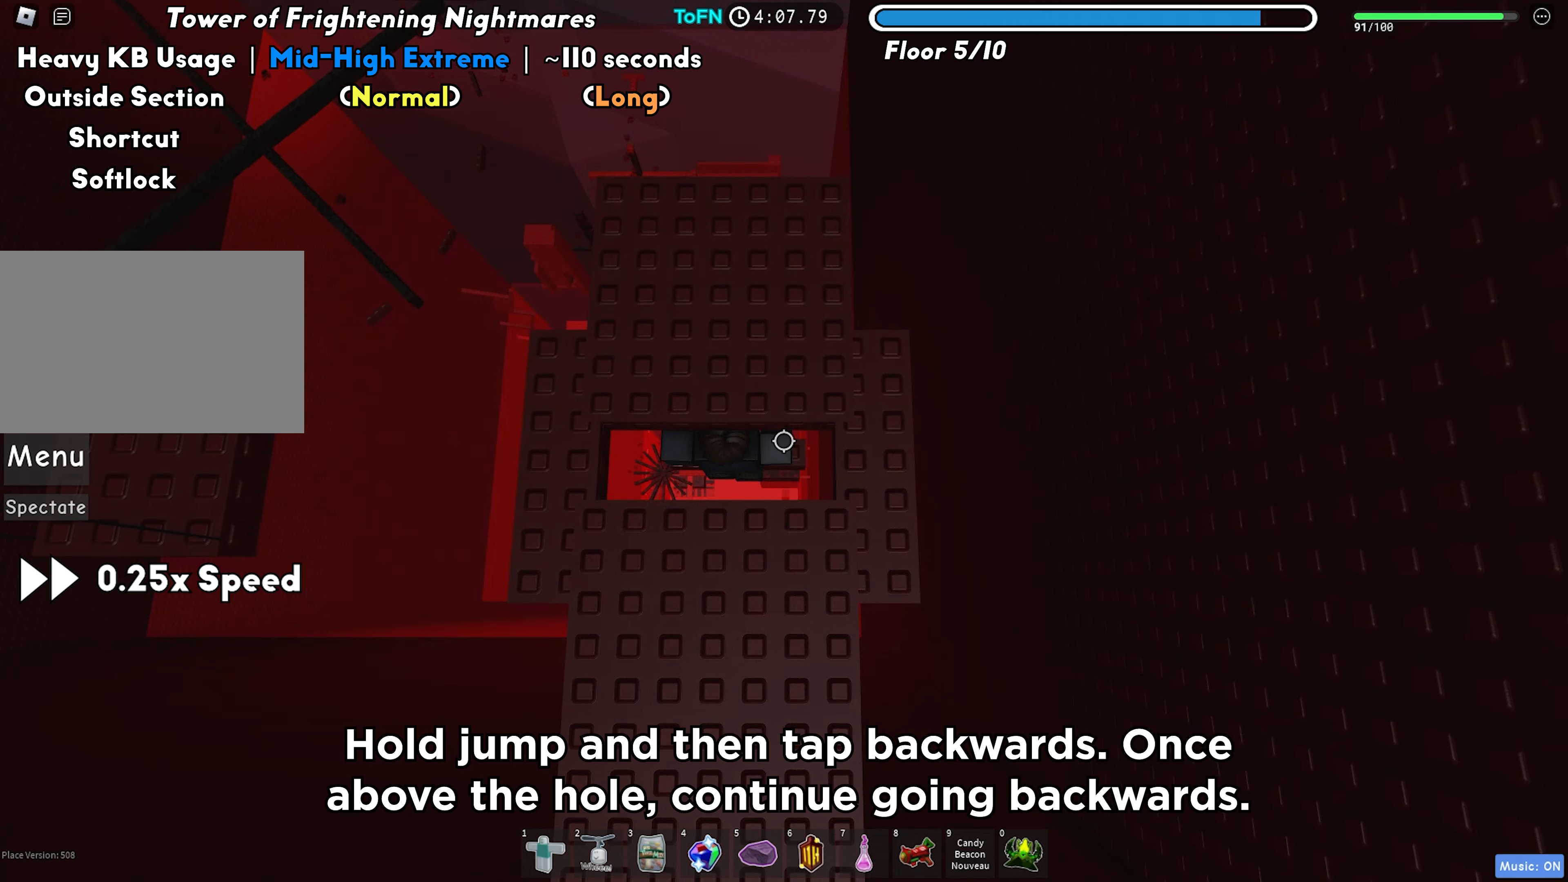
{"keys": ["space"], "events": [[83, "s", "down"], [217, "s", "up"]]}
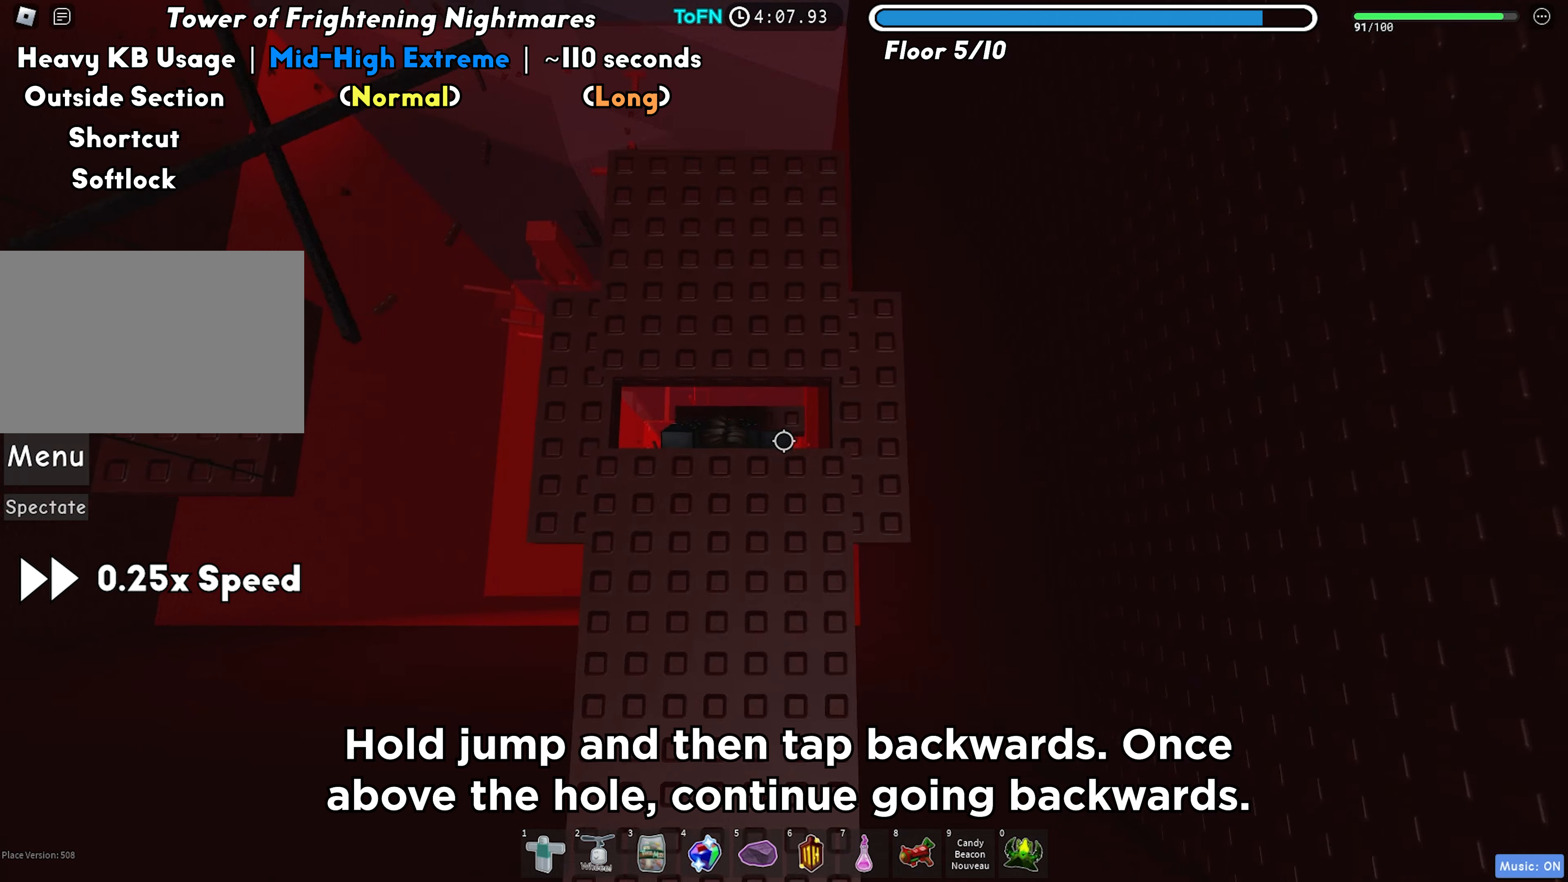
{"keys": ["s", "space"], "events": [[117, "s", "down"], [317, "s", "up"], [383, "s", "down"]]}
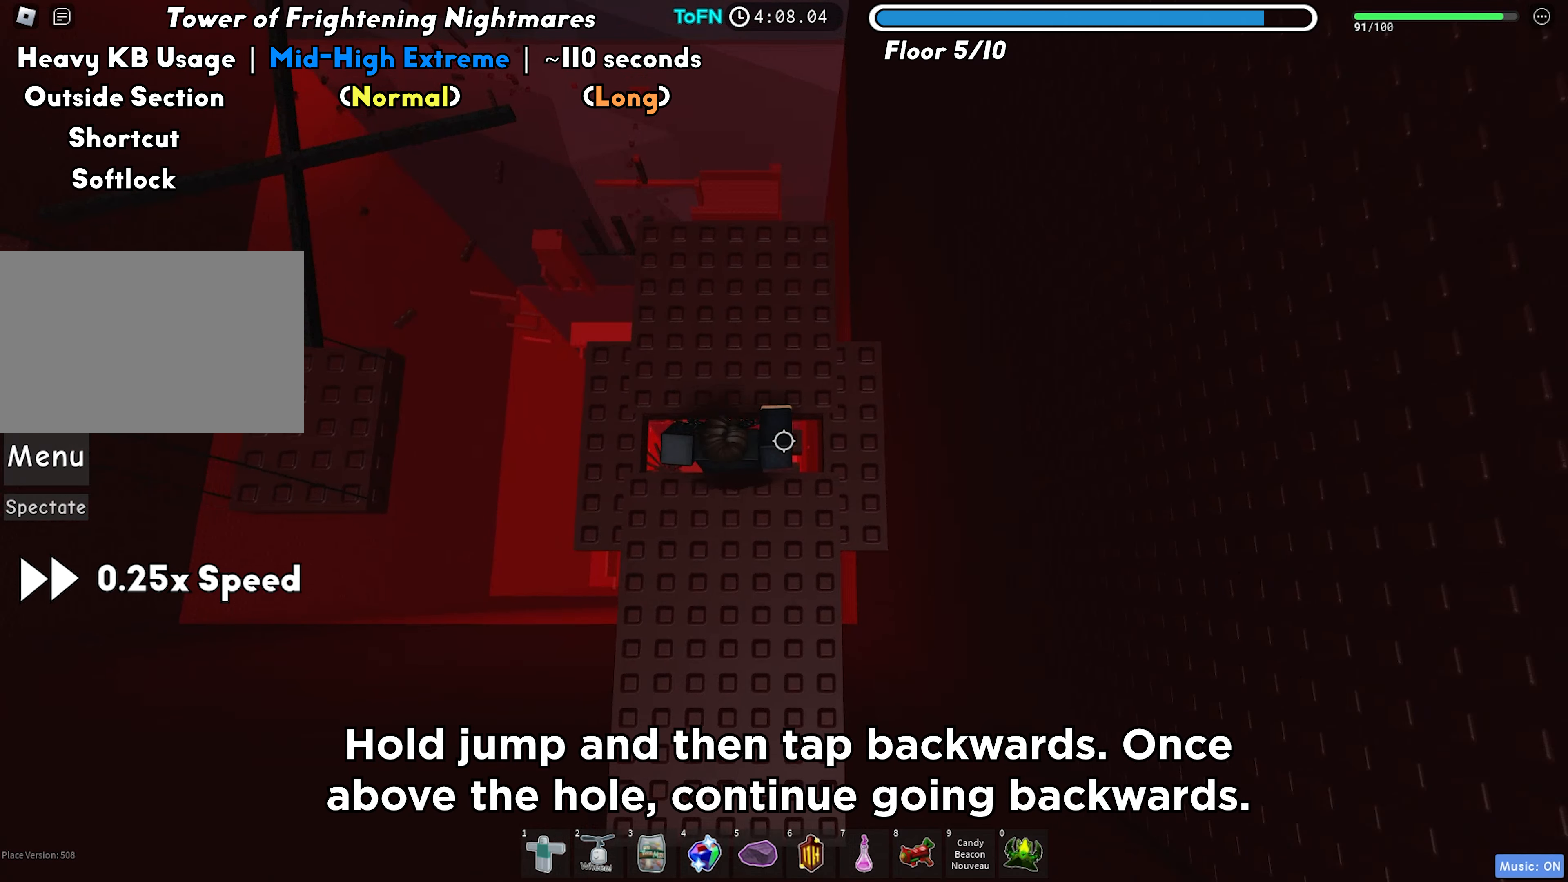
{"keys": ["s"], "events": [[350, "space", "up"]]}
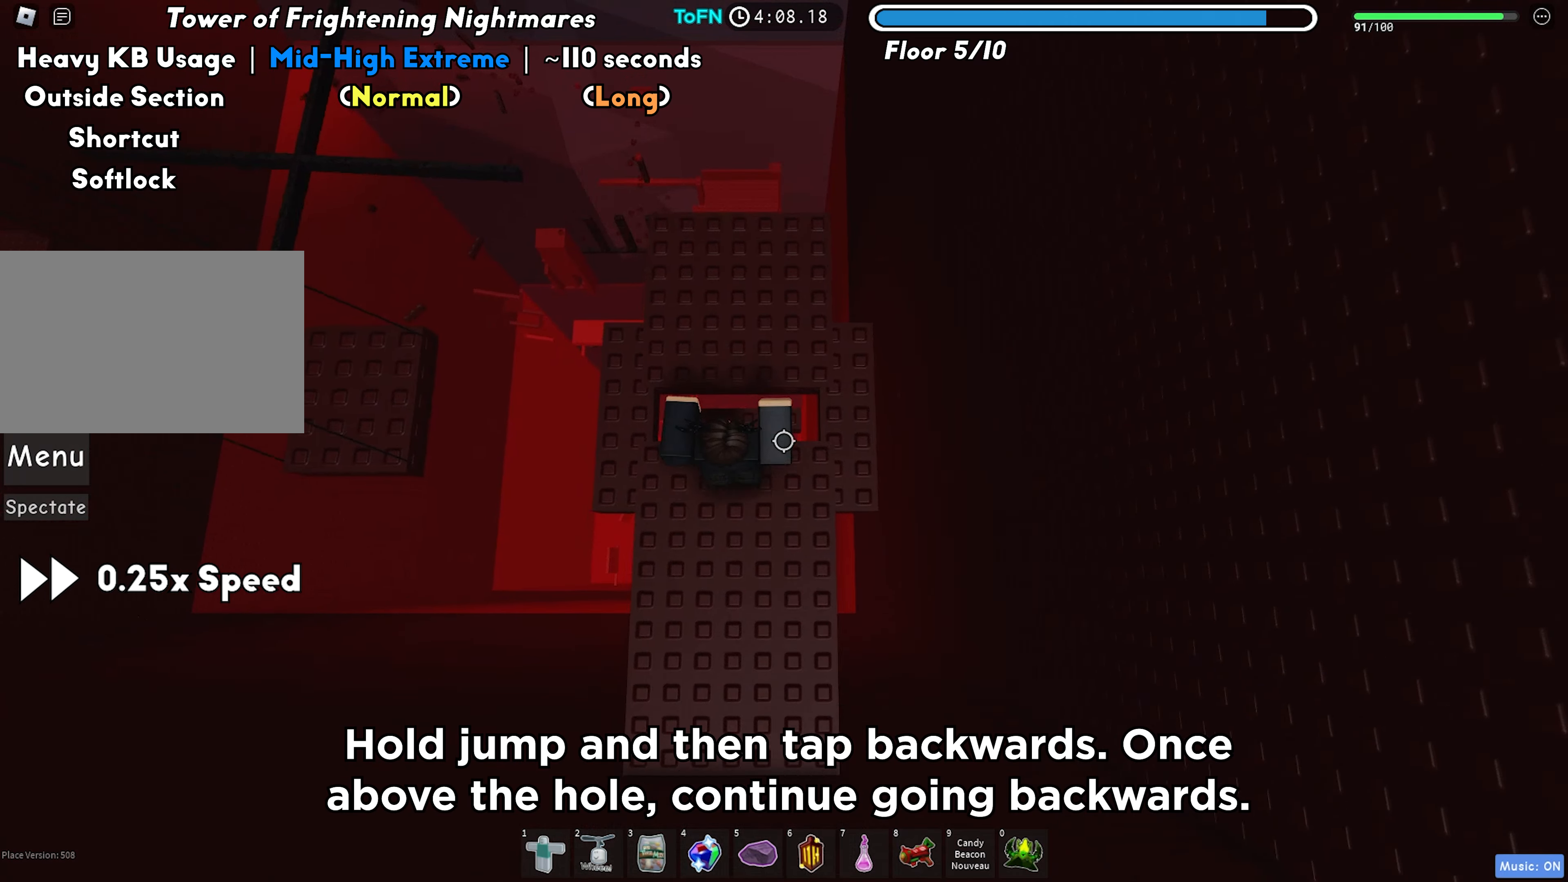
{"keys": [], "events": [[383, "s", "up"]]}
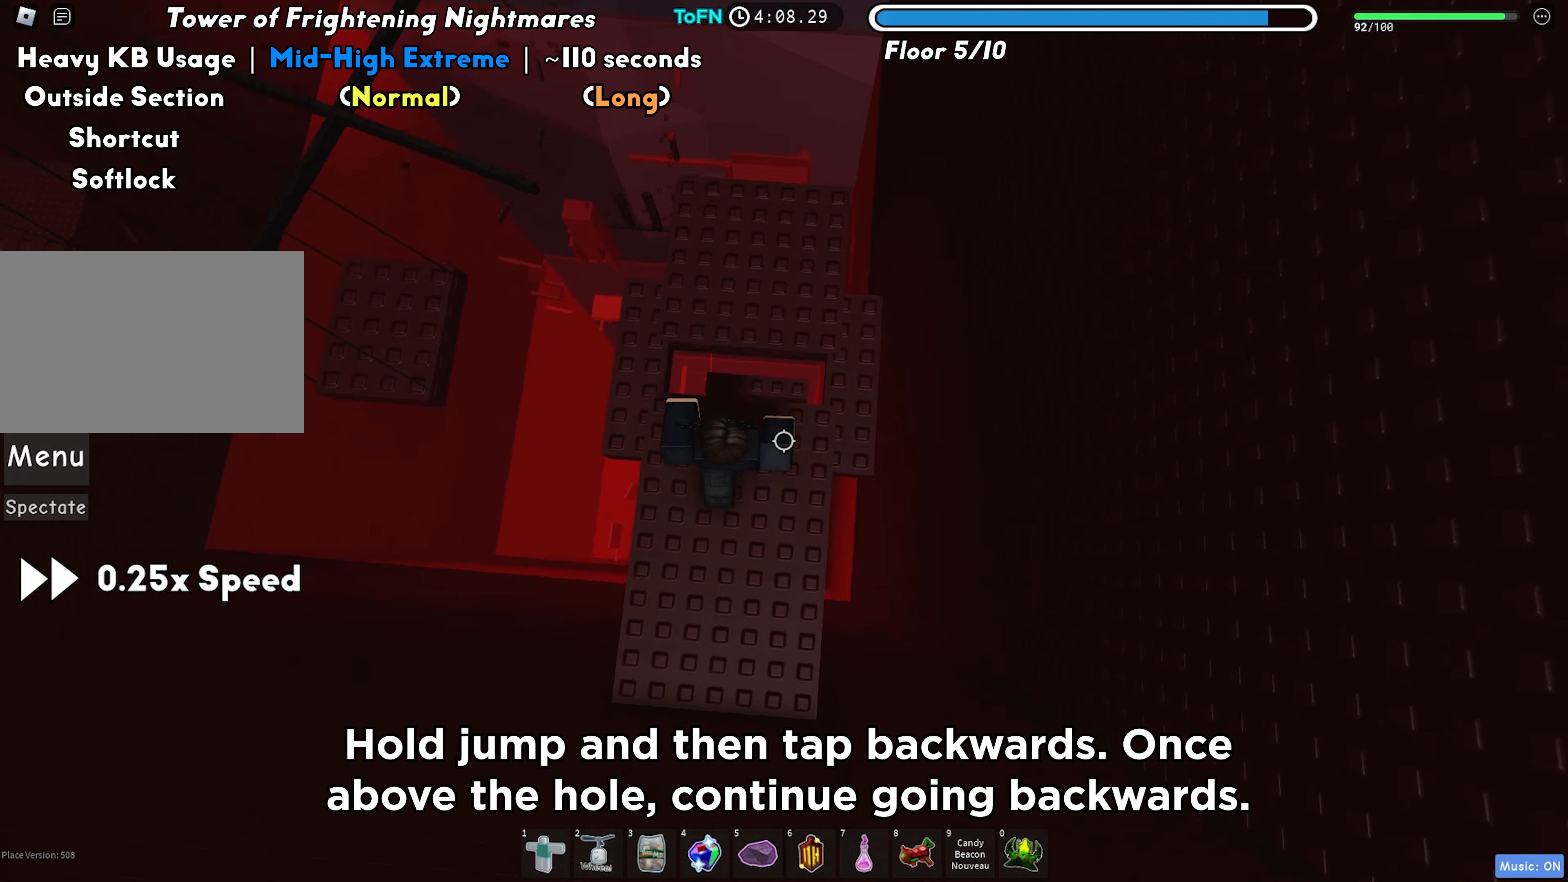
{"keys": [], "events": []}
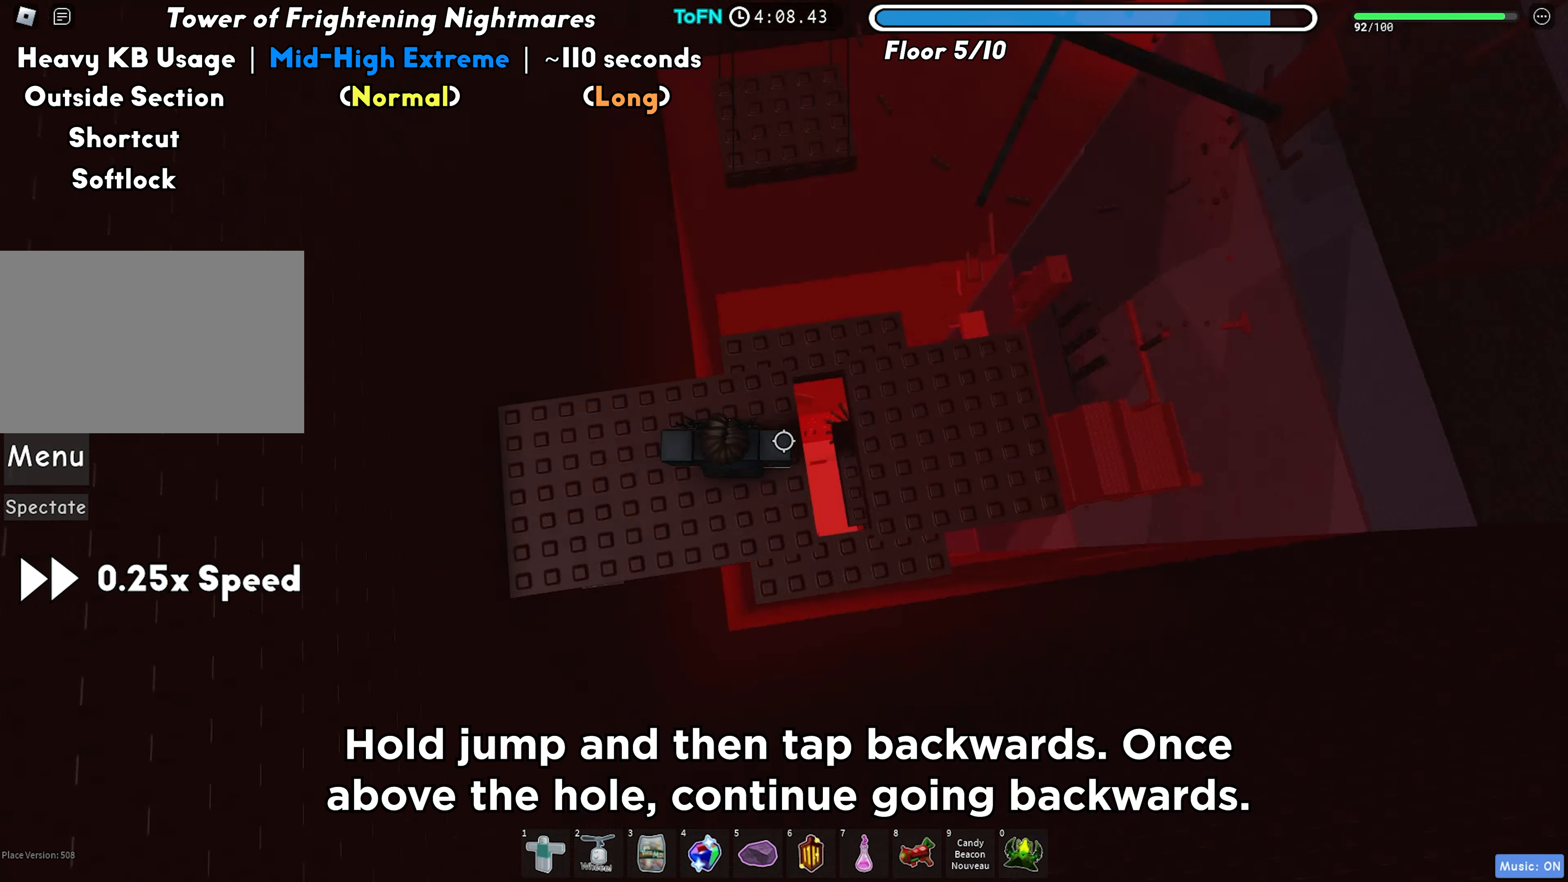
{"keys": [], "events": []}
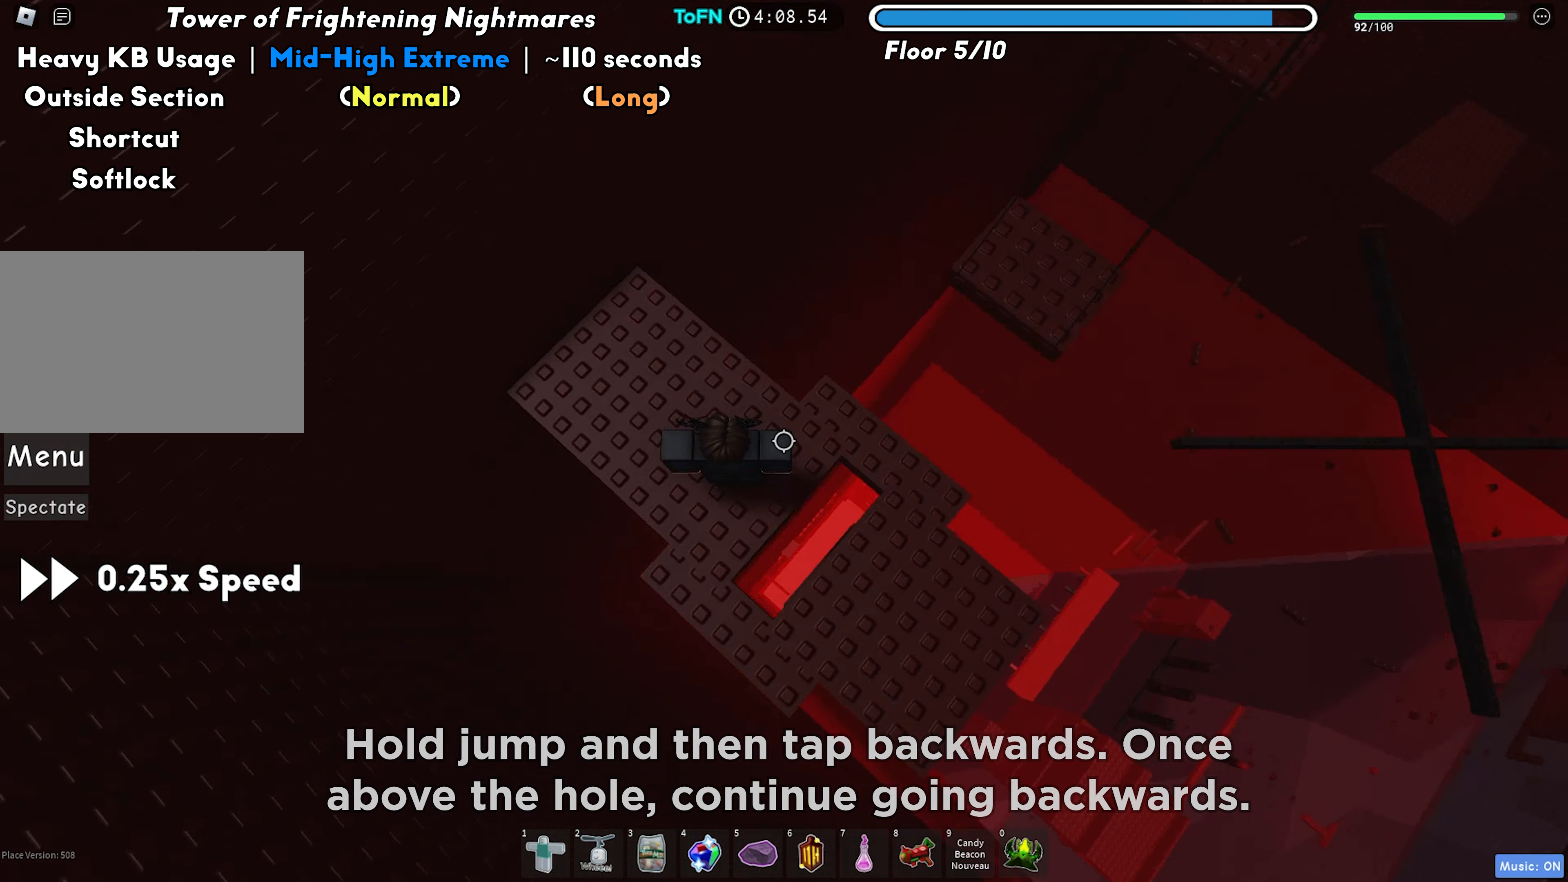
{"keys": ["d"], "events": [[150, "d", "down"]]}
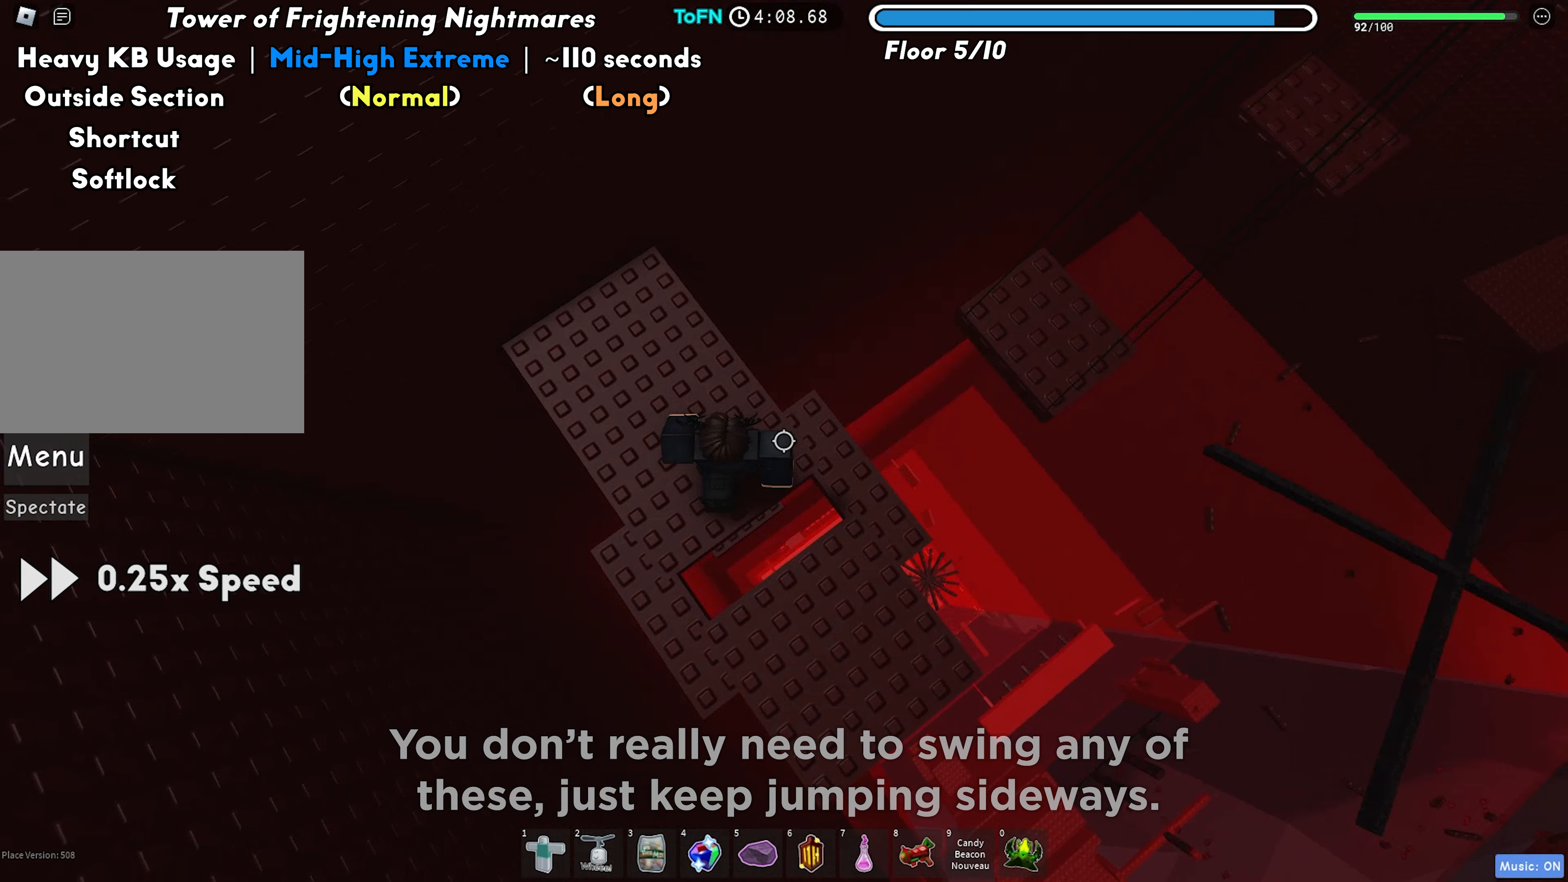
{"keys": ["d", "space"], "events": [[467, "space", "down"]]}